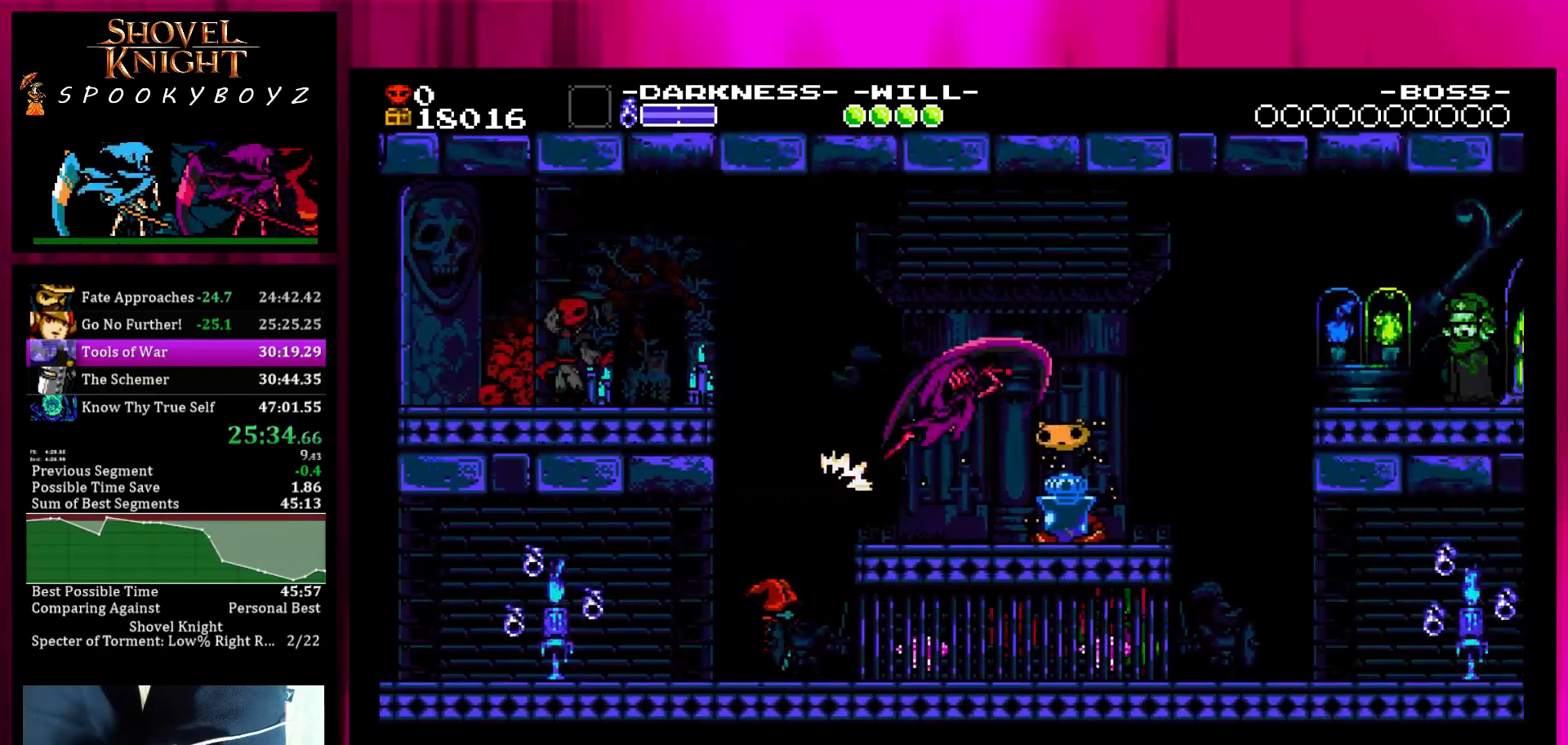
Gameplay with a controller (PlayStation layout); each line is a JSON object with the inputs held at the frame after it. "events" lists button and stick changes between this image and that frame as [ms after this image, input, new state], when the widget could be followed in between. Not read: L3 R3.
{"buttons": [], "left_stick": "right", "right_stick": "center", "events": []}
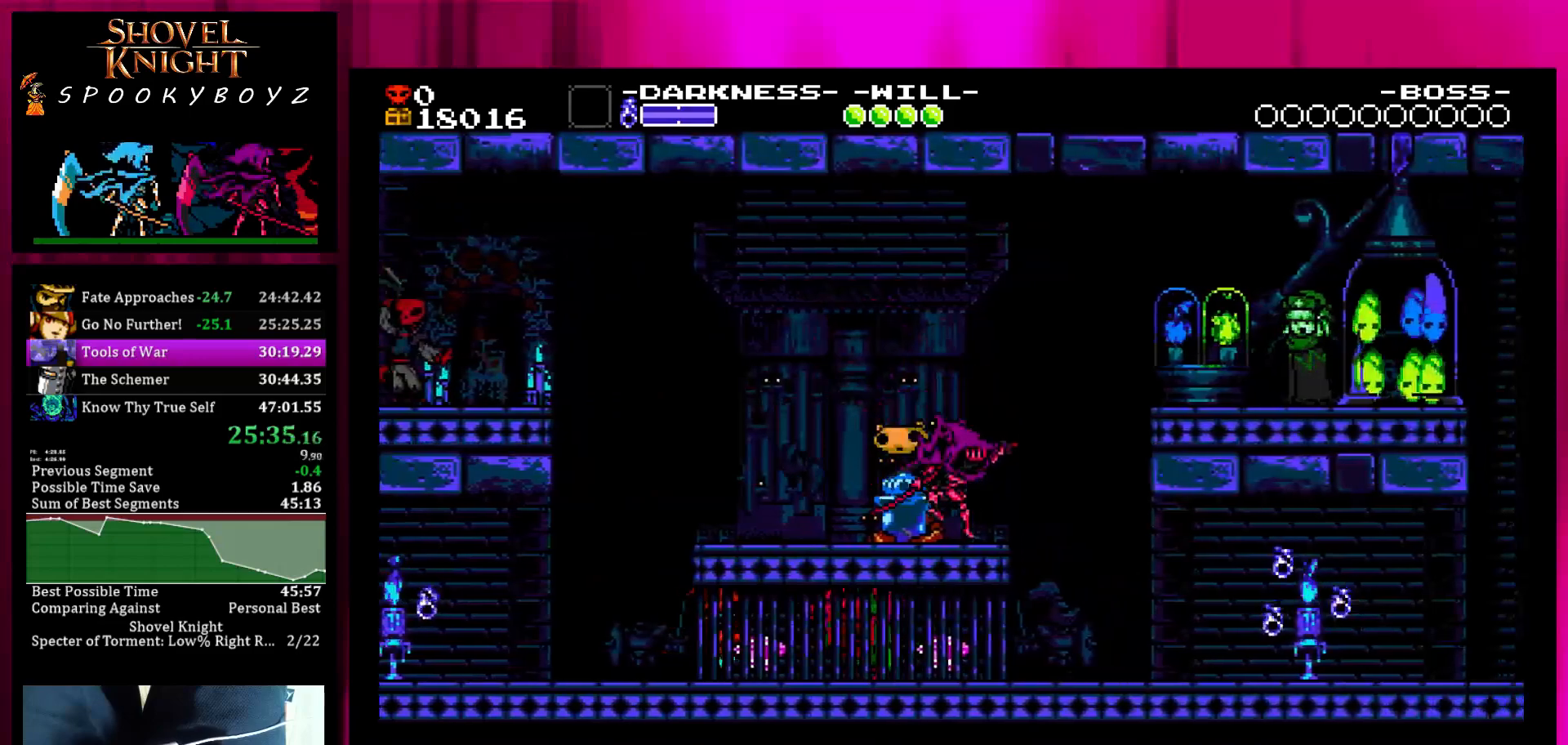
{"buttons": [], "left_stick": "right", "right_stick": "center", "events": [[283, "TRIANGLE", "down"], [383, "TRIANGLE", "up"]]}
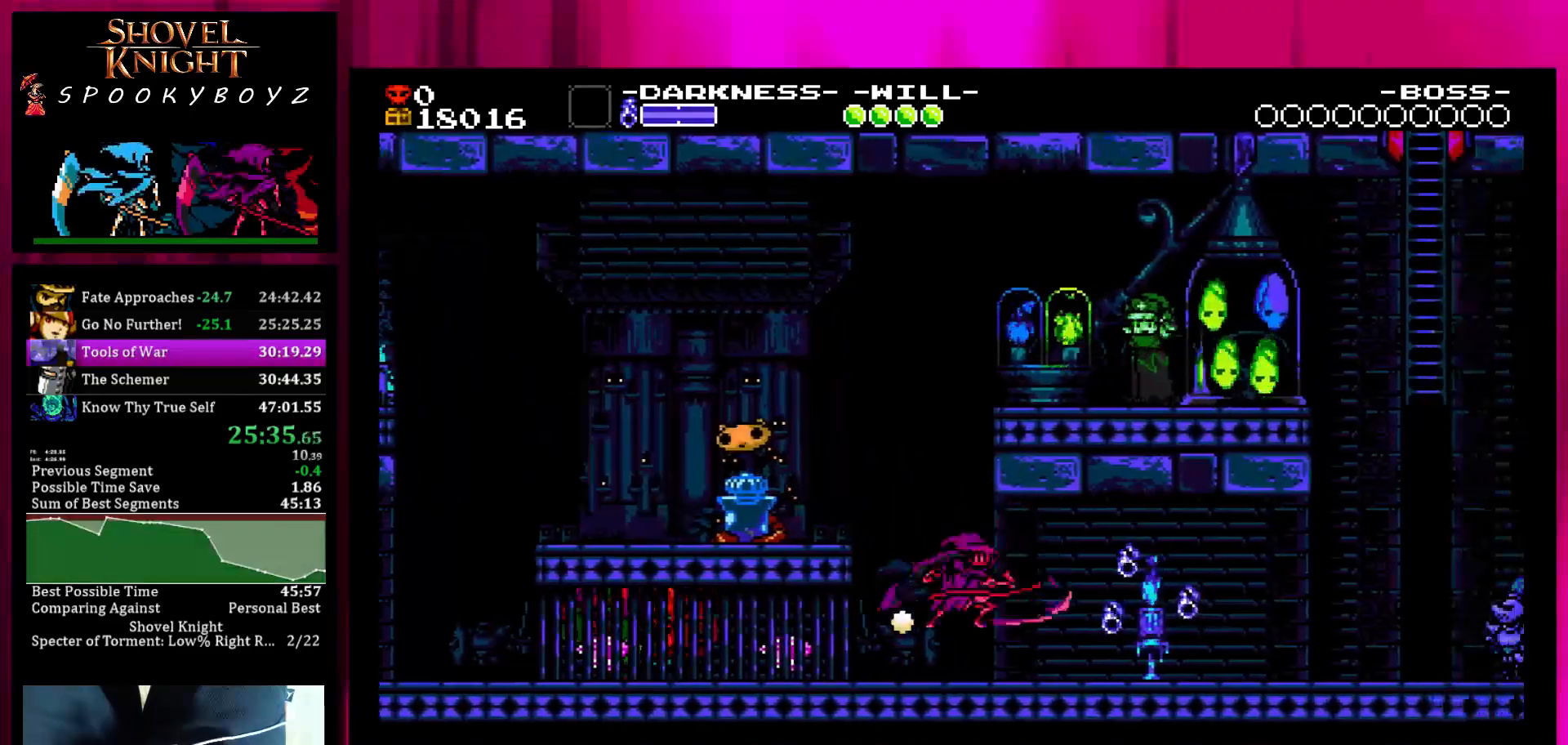
{"buttons": [], "left_stick": "right", "right_stick": "center", "events": [[50, "SQUARE", "down"], [150, "SQUARE", "up"]]}
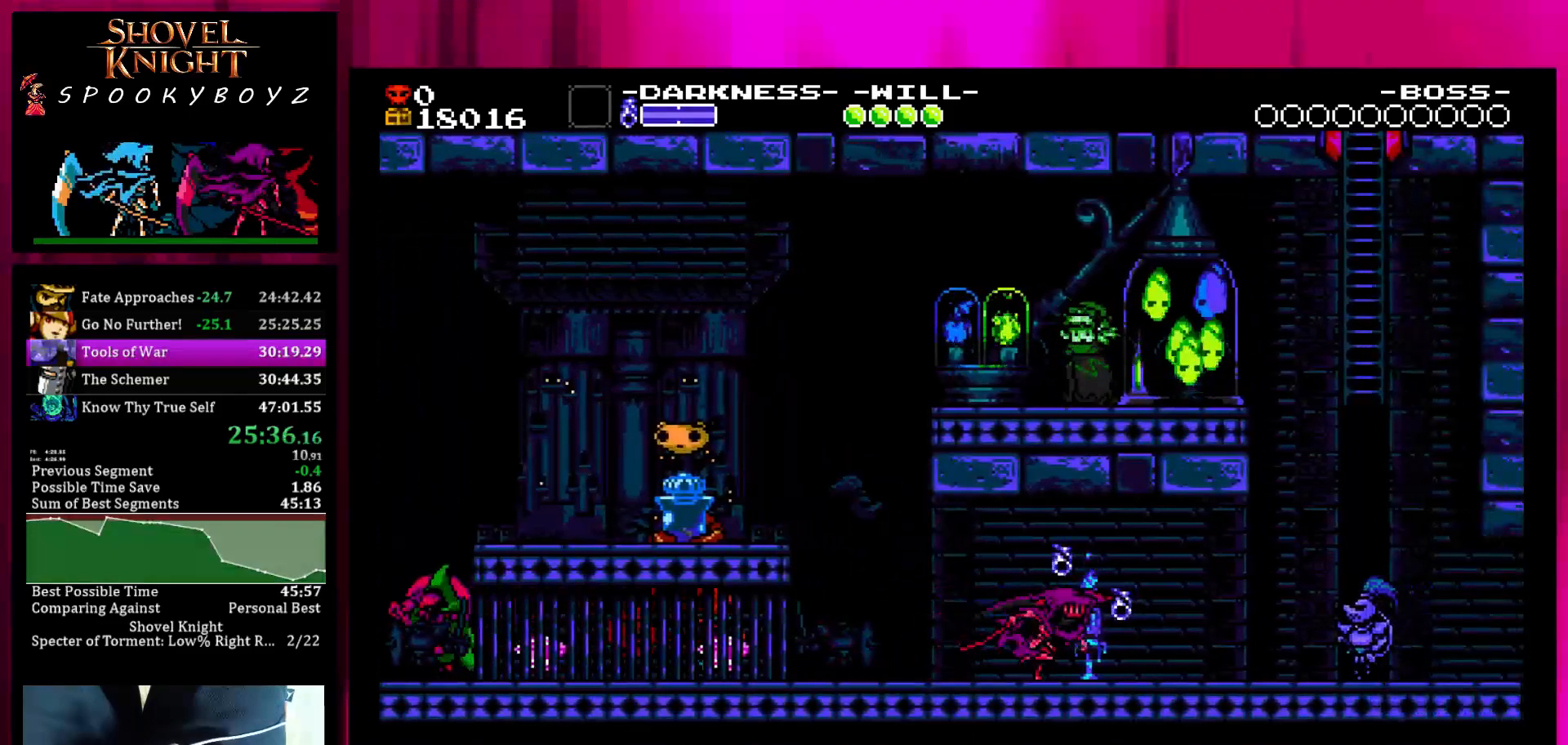
{"buttons": [], "left_stick": "right", "right_stick": "center", "events": []}
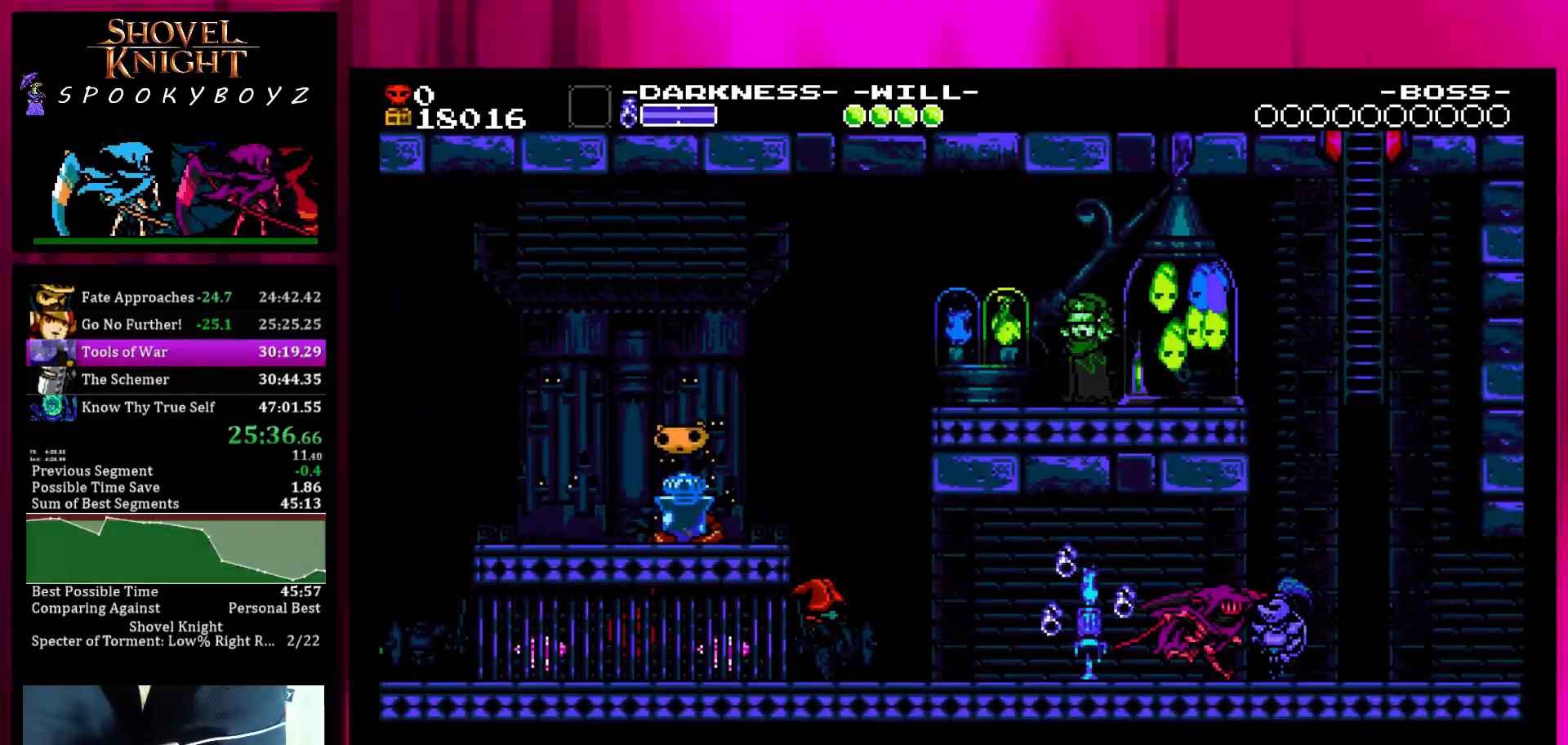
{"buttons": [], "left_stick": "right", "right_stick": "center", "events": []}
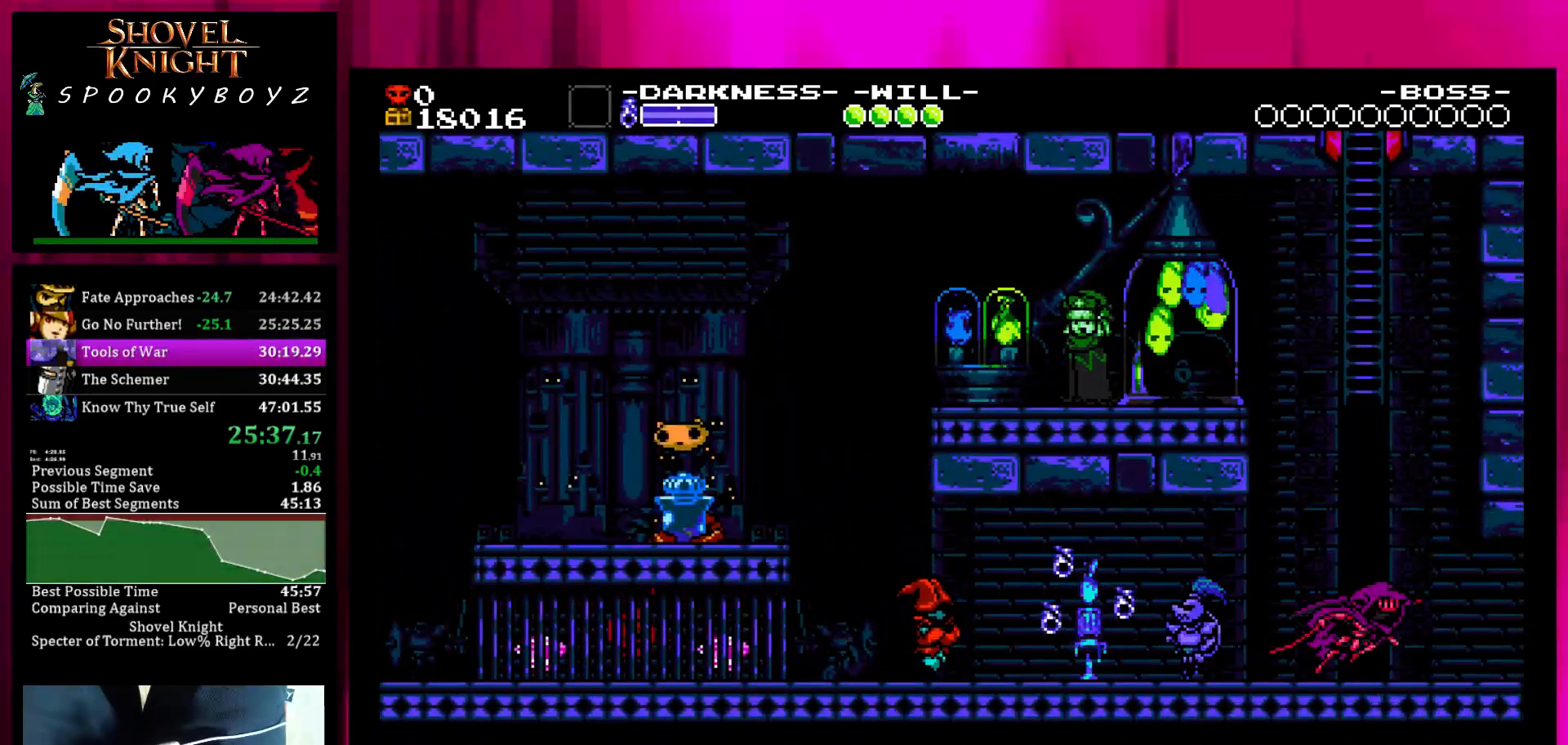
{"buttons": [], "left_stick": "right", "right_stick": "center", "events": []}
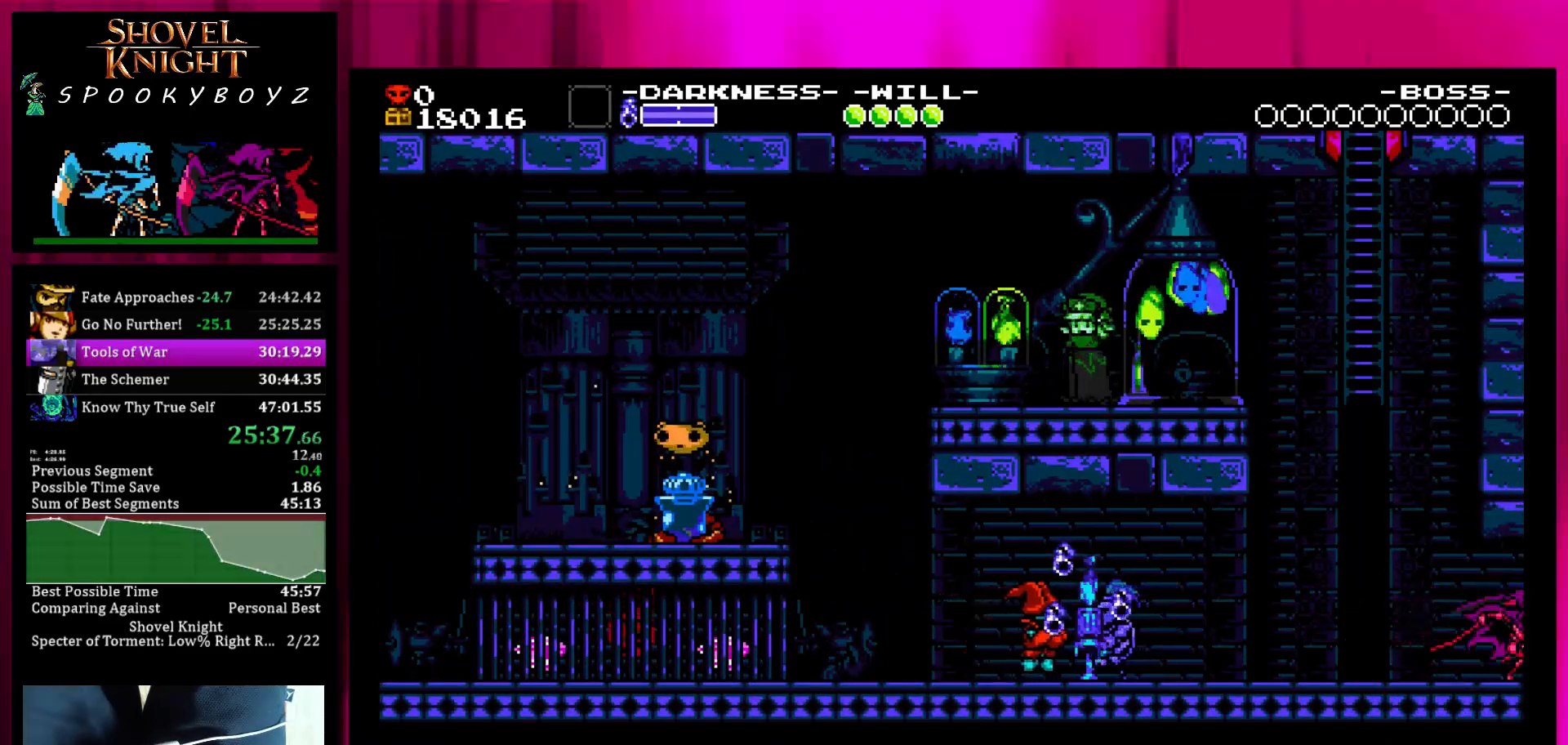
{"buttons": [], "left_stick": "right", "right_stick": "center", "events": []}
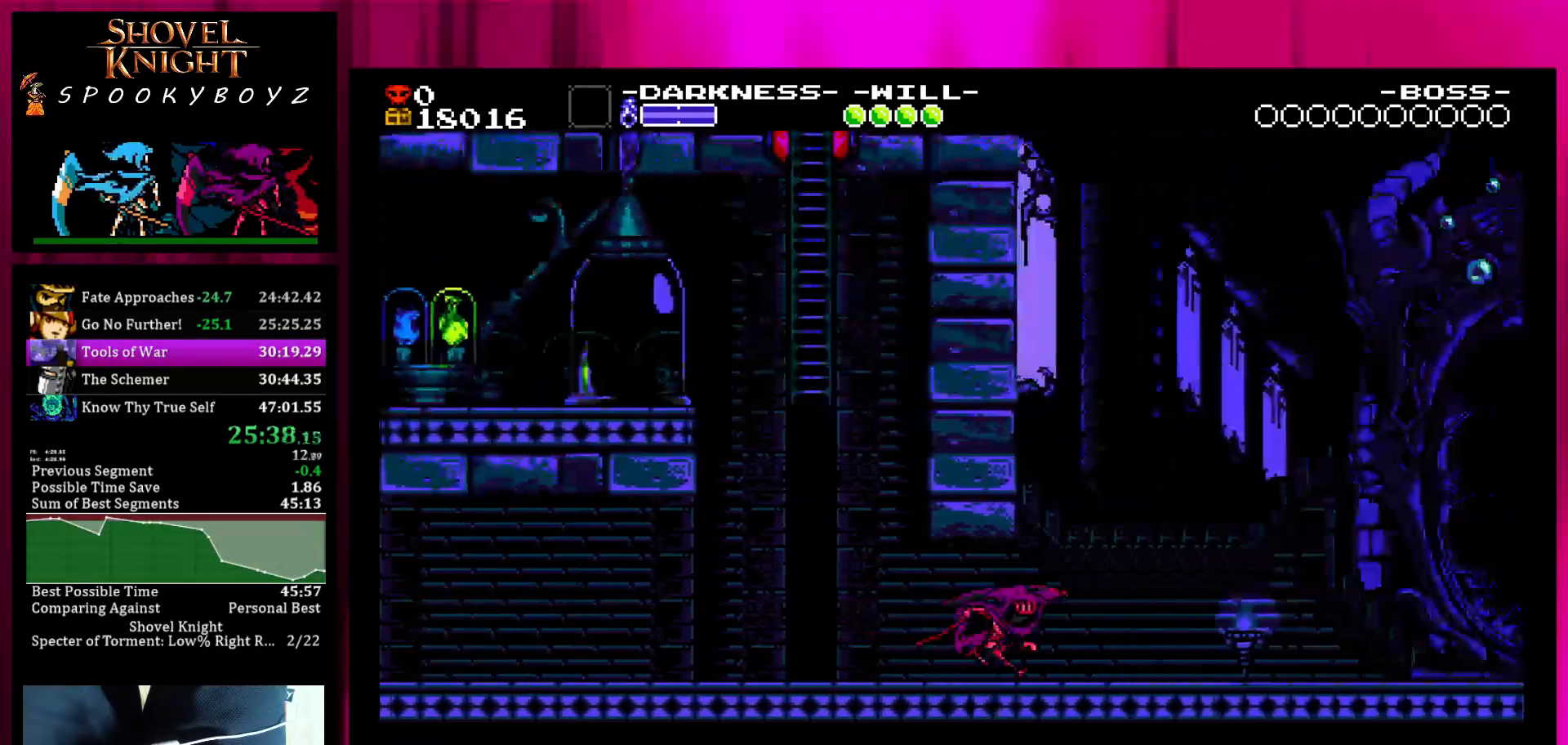
{"buttons": [], "left_stick": "right", "right_stick": "center", "events": []}
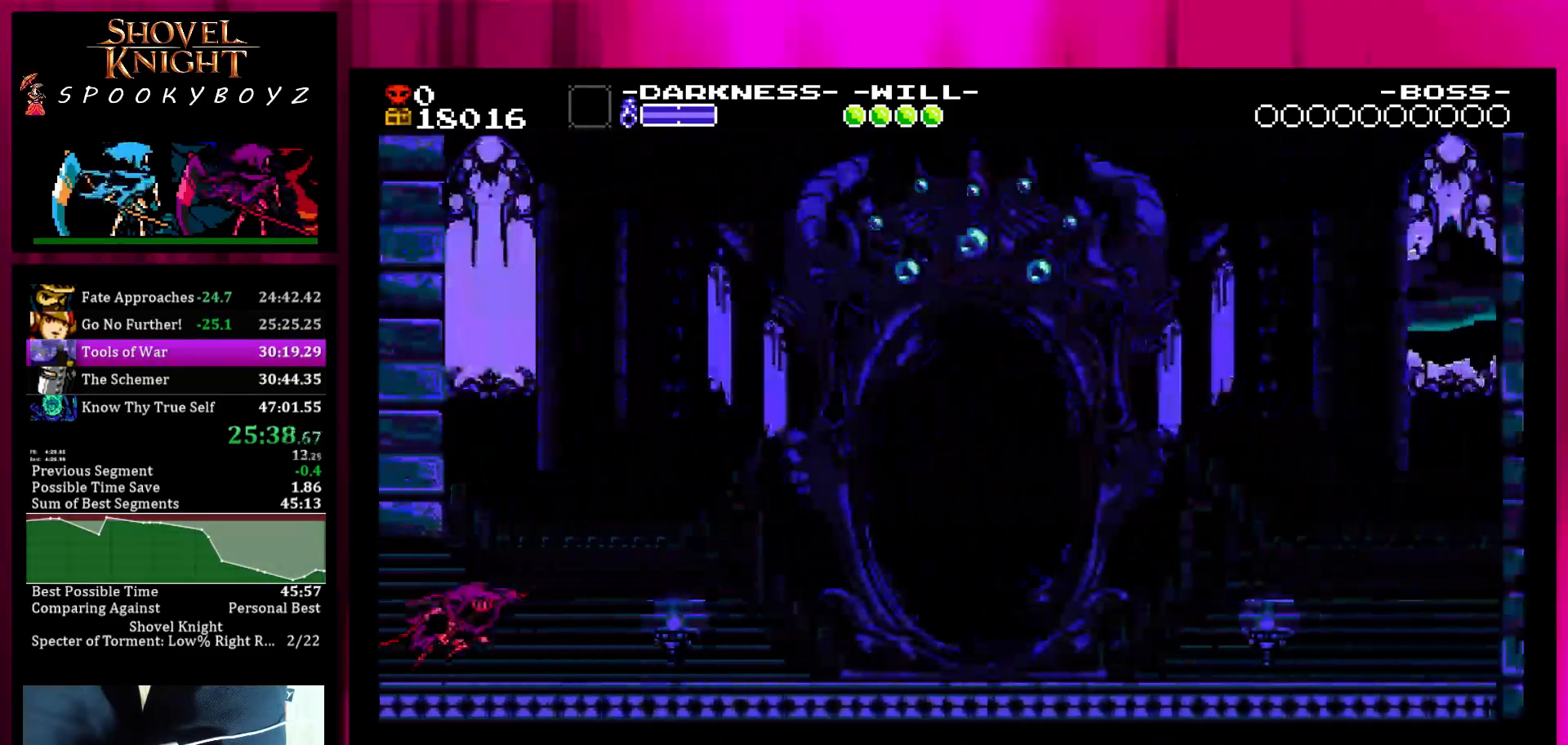
{"buttons": [], "left_stick": "right", "right_stick": "center", "events": []}
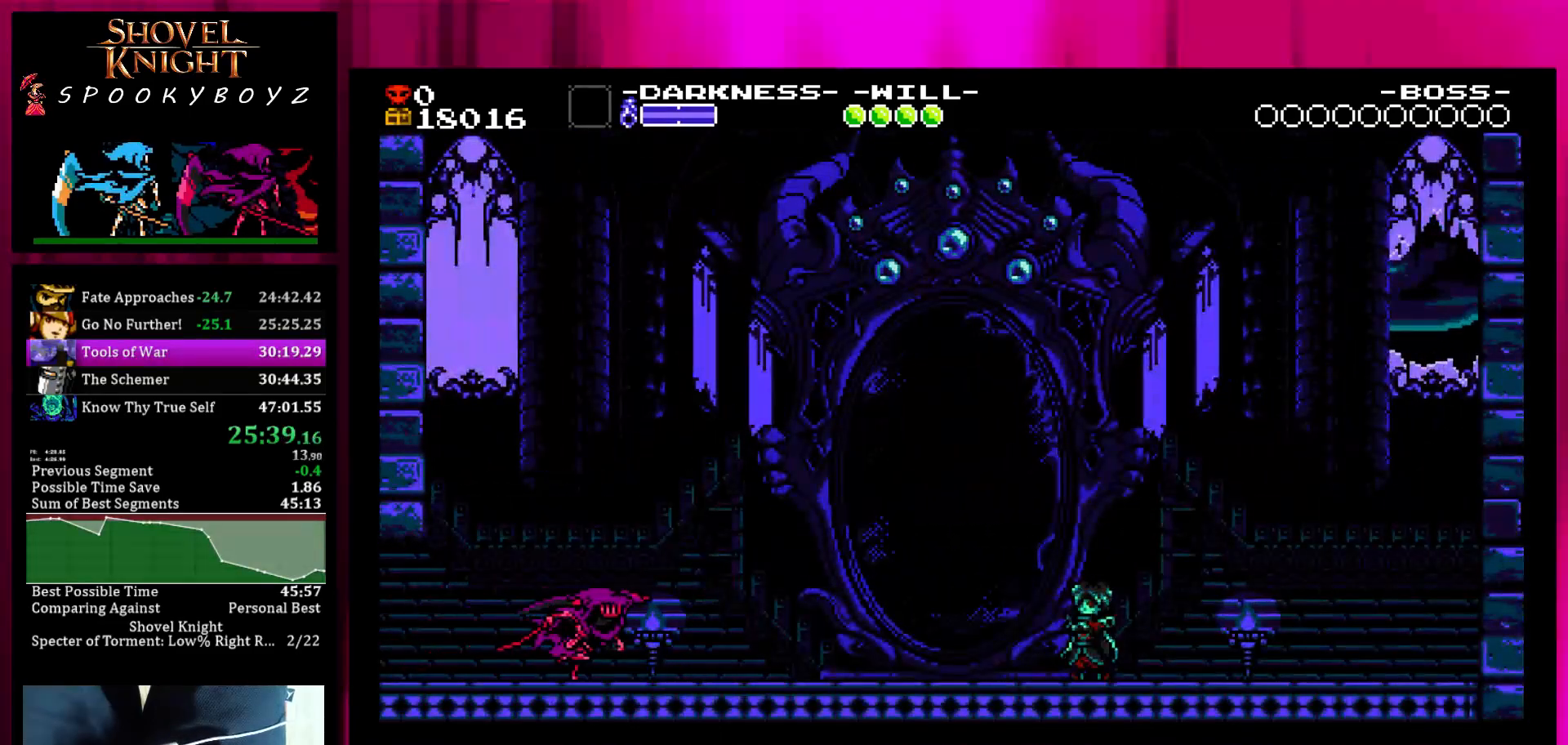
{"buttons": [], "left_stick": "right", "right_stick": "center", "events": []}
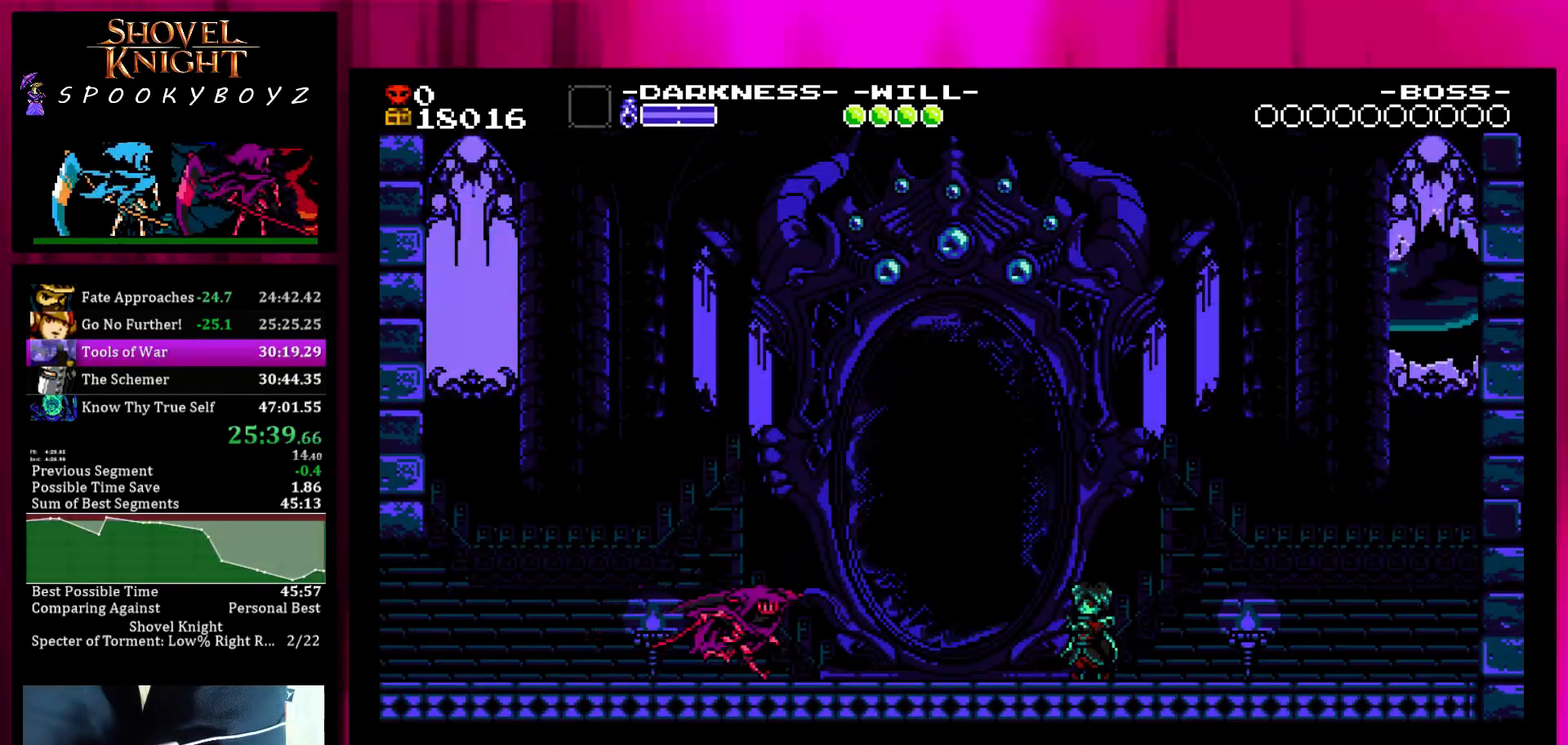
{"buttons": [], "left_stick": "right", "right_stick": "center", "events": []}
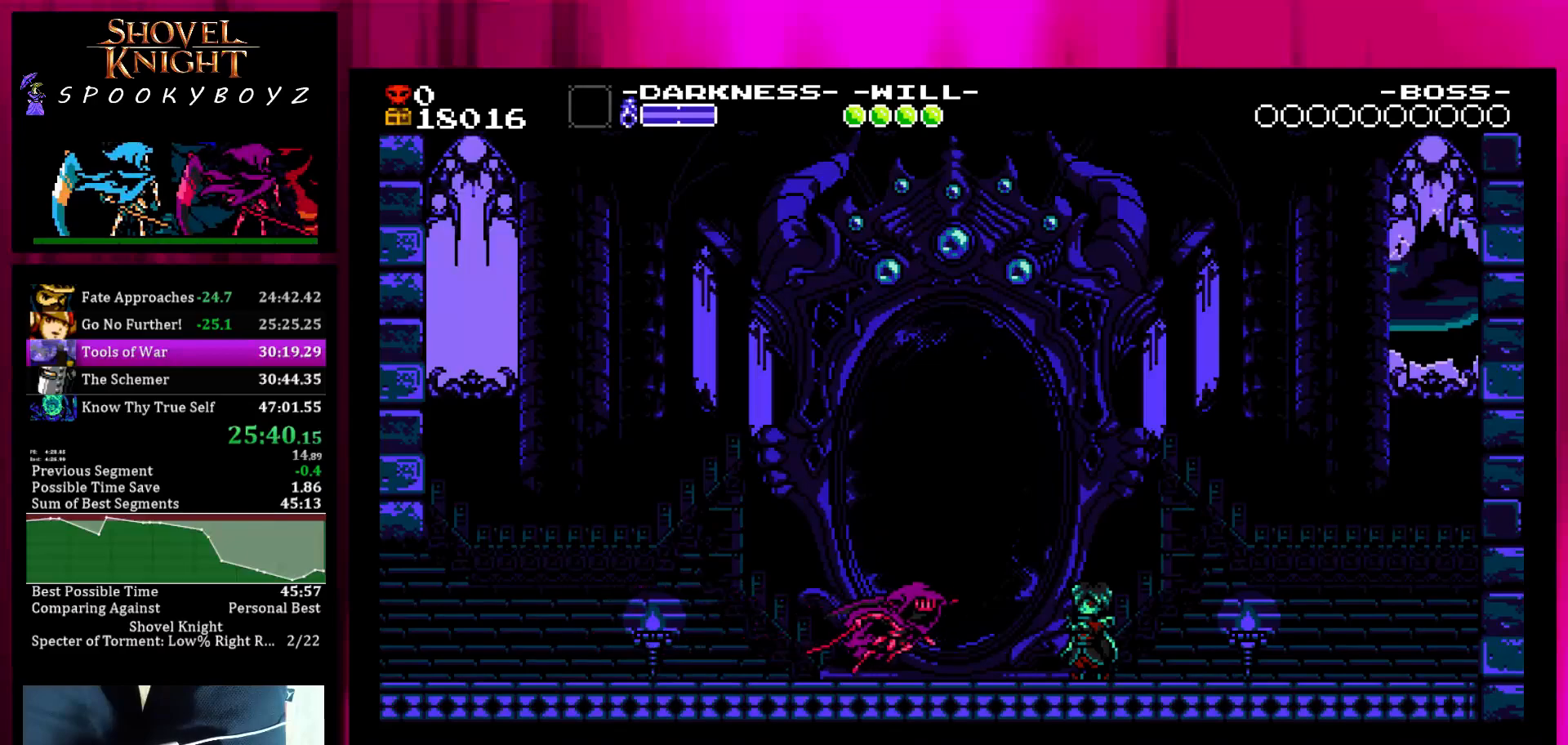
{"buttons": ["SQUARE"], "left_stick": "up", "right_stick": "center", "events": [[317, "left_stick", "center"], [367, "left_stick", "up"], [417, "L1", "down"], [467, "L1", "up"], [467, "SQUARE", "down"]]}
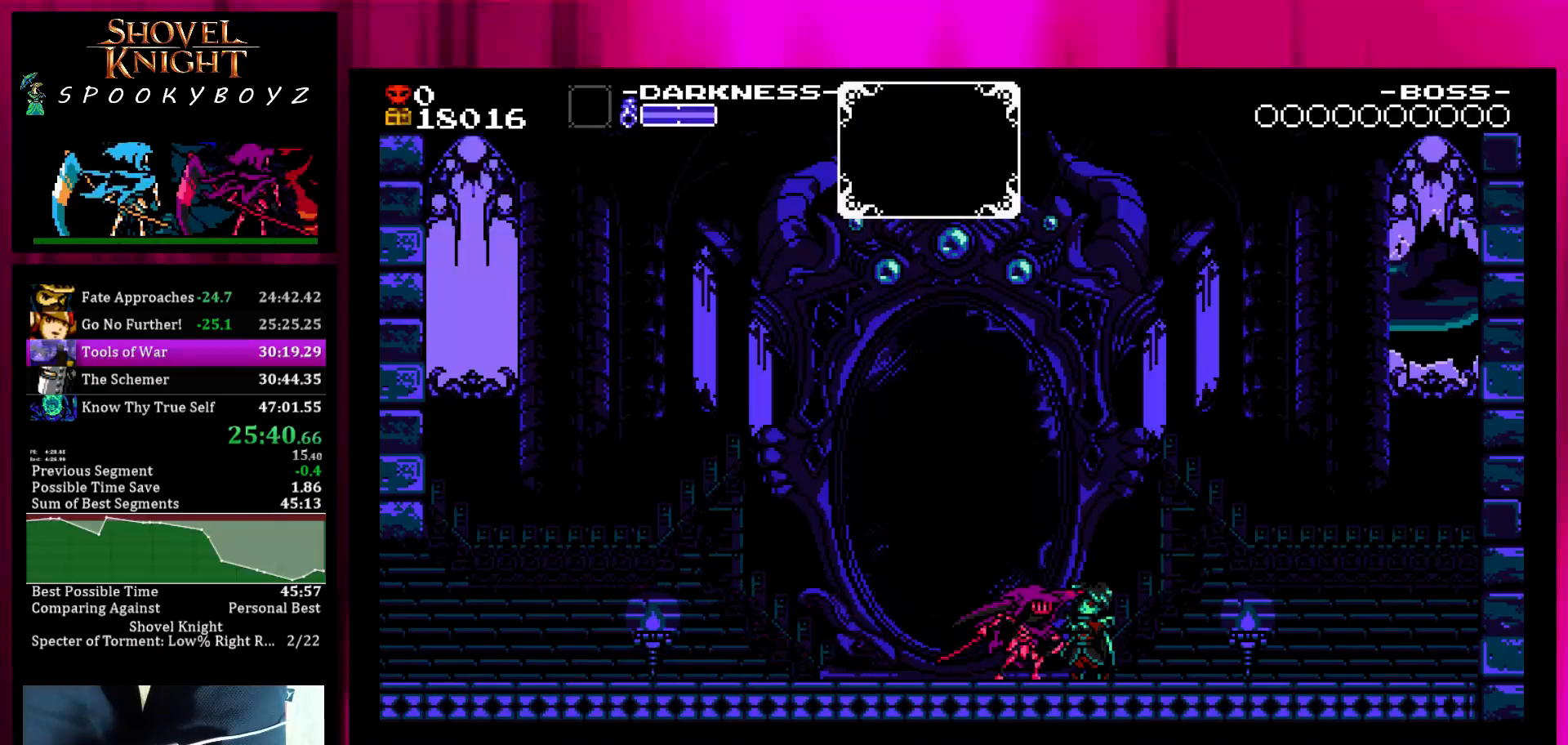
{"buttons": [], "left_stick": "center", "right_stick": "center", "events": [[17, "left_stick", "center"], [67, "SQUARE", "up"], [383, "left_stick", "right"], [433, "SQUARE", "down"], [433, "left_stick", "center"], [483, "SQUARE", "up"]]}
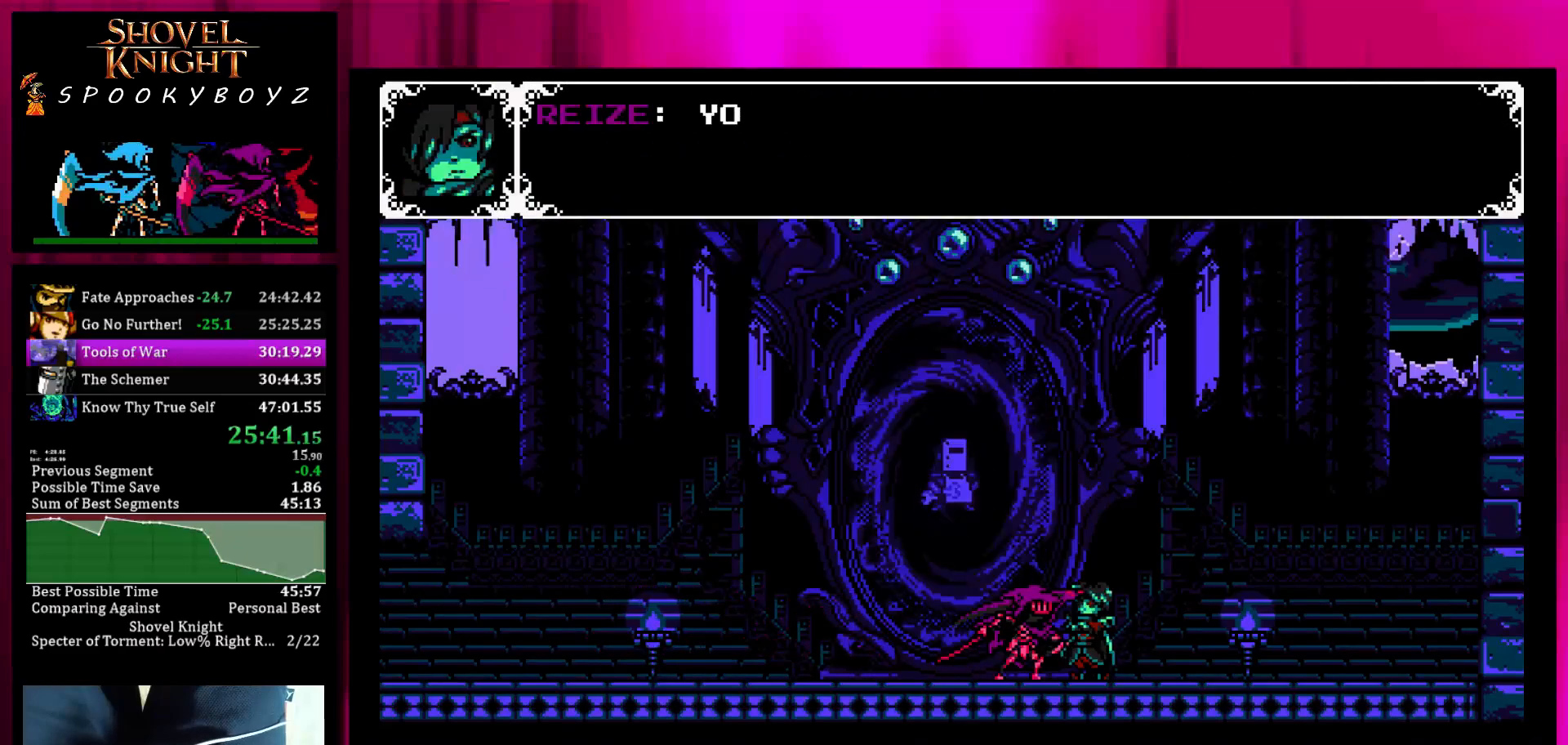
{"buttons": [], "left_stick": "center", "right_stick": "center", "events": [[33, "L1", "down"], [83, "START", "down"], [133, "L1", "up"], [133, "START", "up"], [233, "L1", "down"], [233, "START", "down"], [283, "START", "up"], [333, "L1", "up"]]}
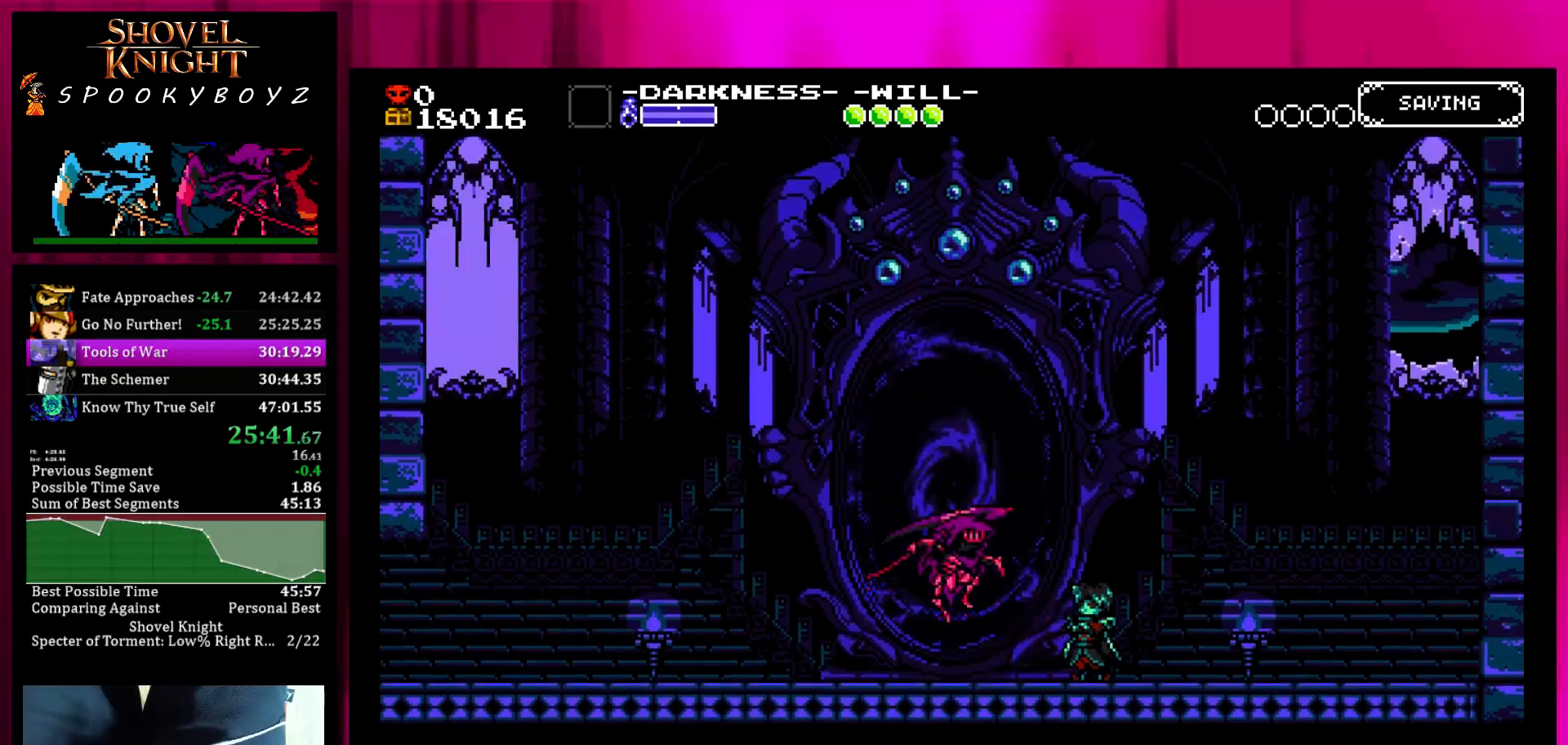
{"buttons": [], "left_stick": "center", "right_stick": "center", "events": []}
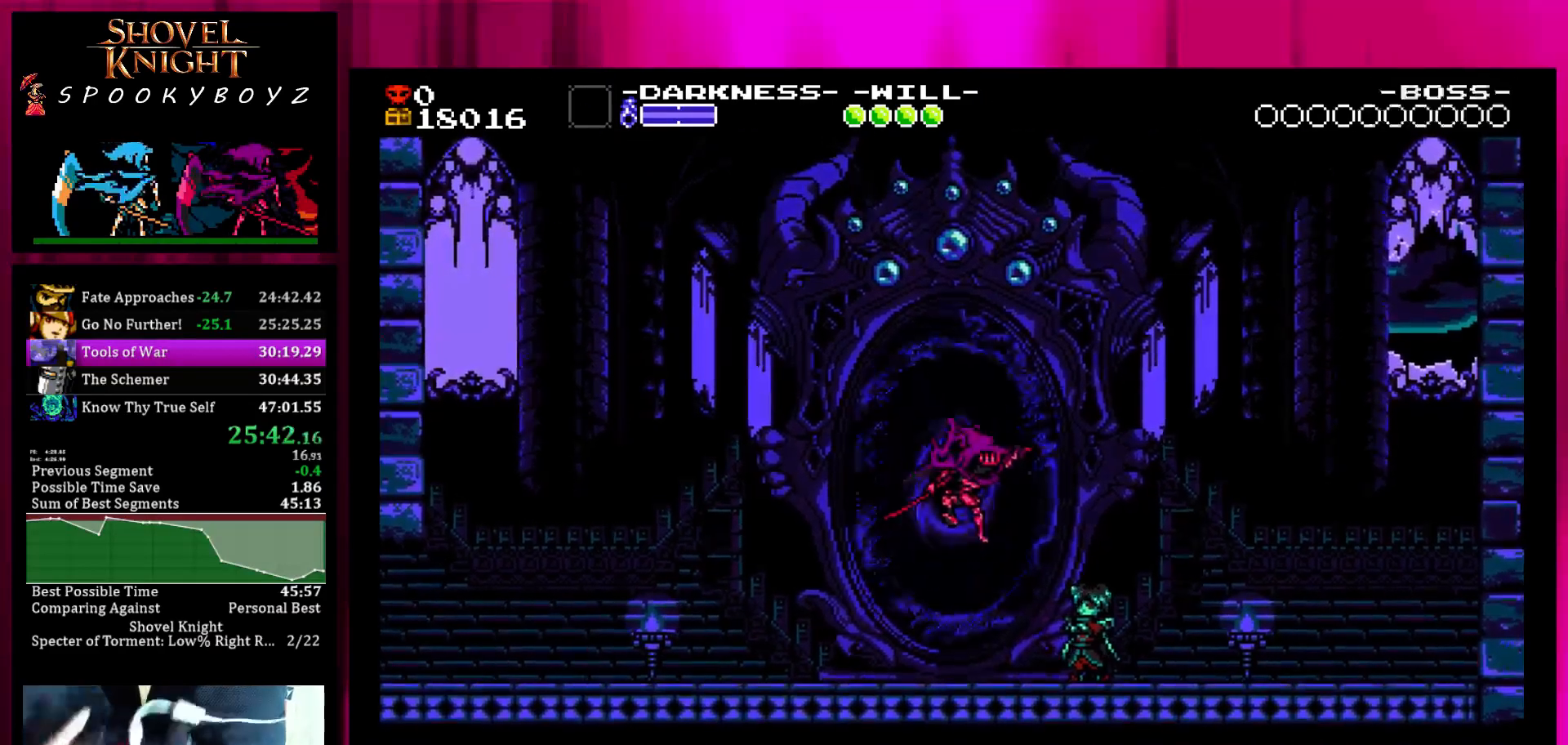
{"buttons": [], "left_stick": "center", "right_stick": "center", "events": []}
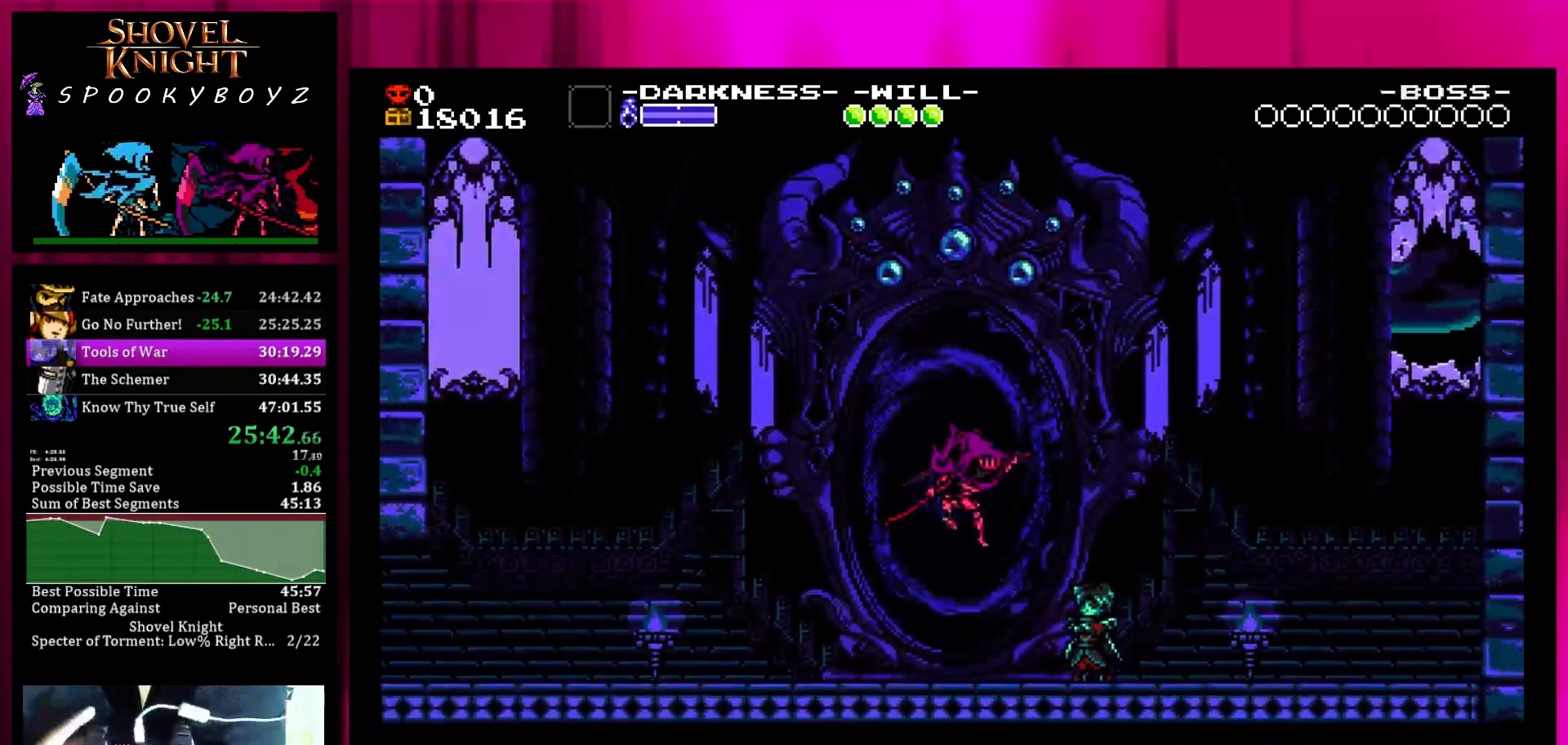
{"buttons": [], "left_stick": "center", "right_stick": "center", "events": []}
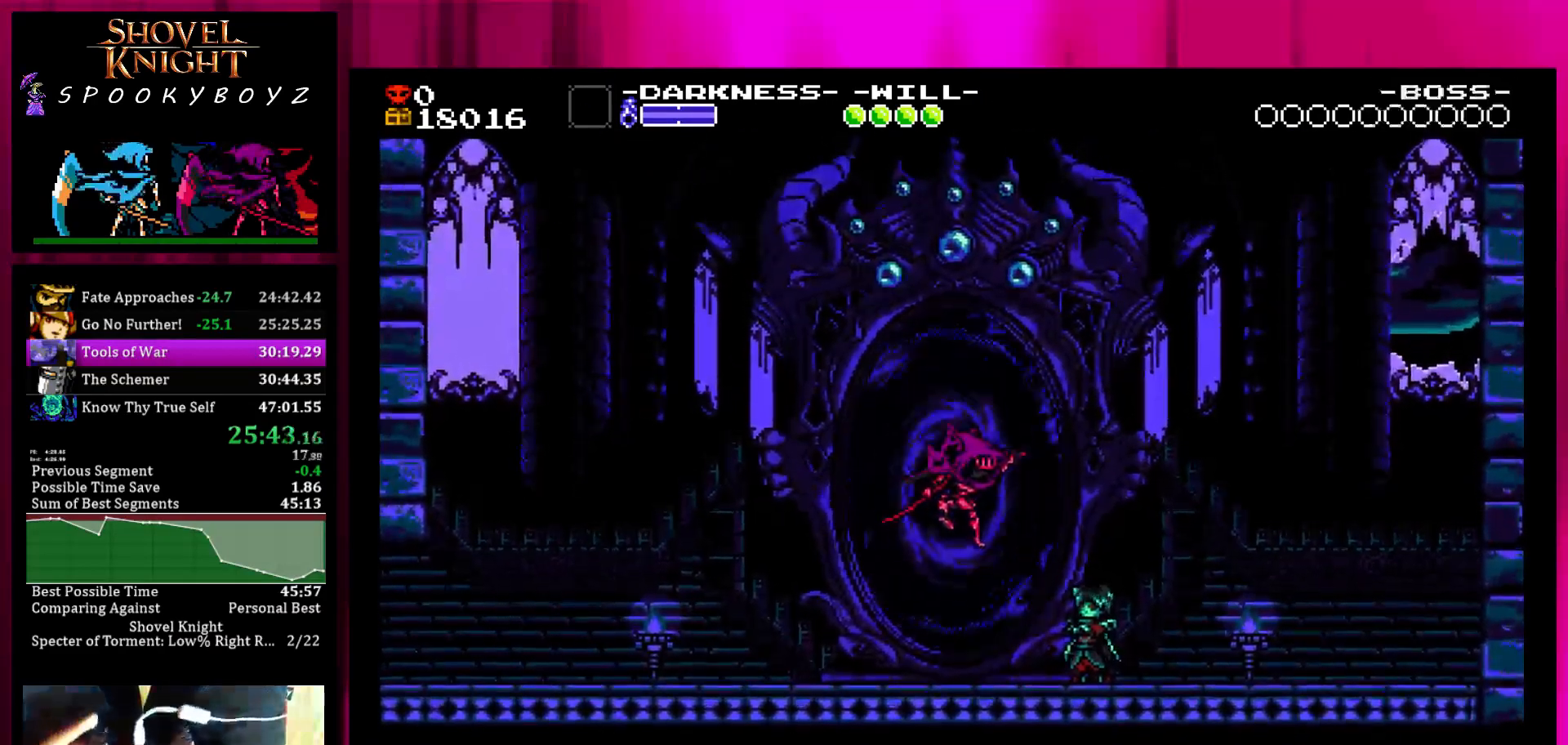
{"buttons": [], "left_stick": "center", "right_stick": "center", "events": []}
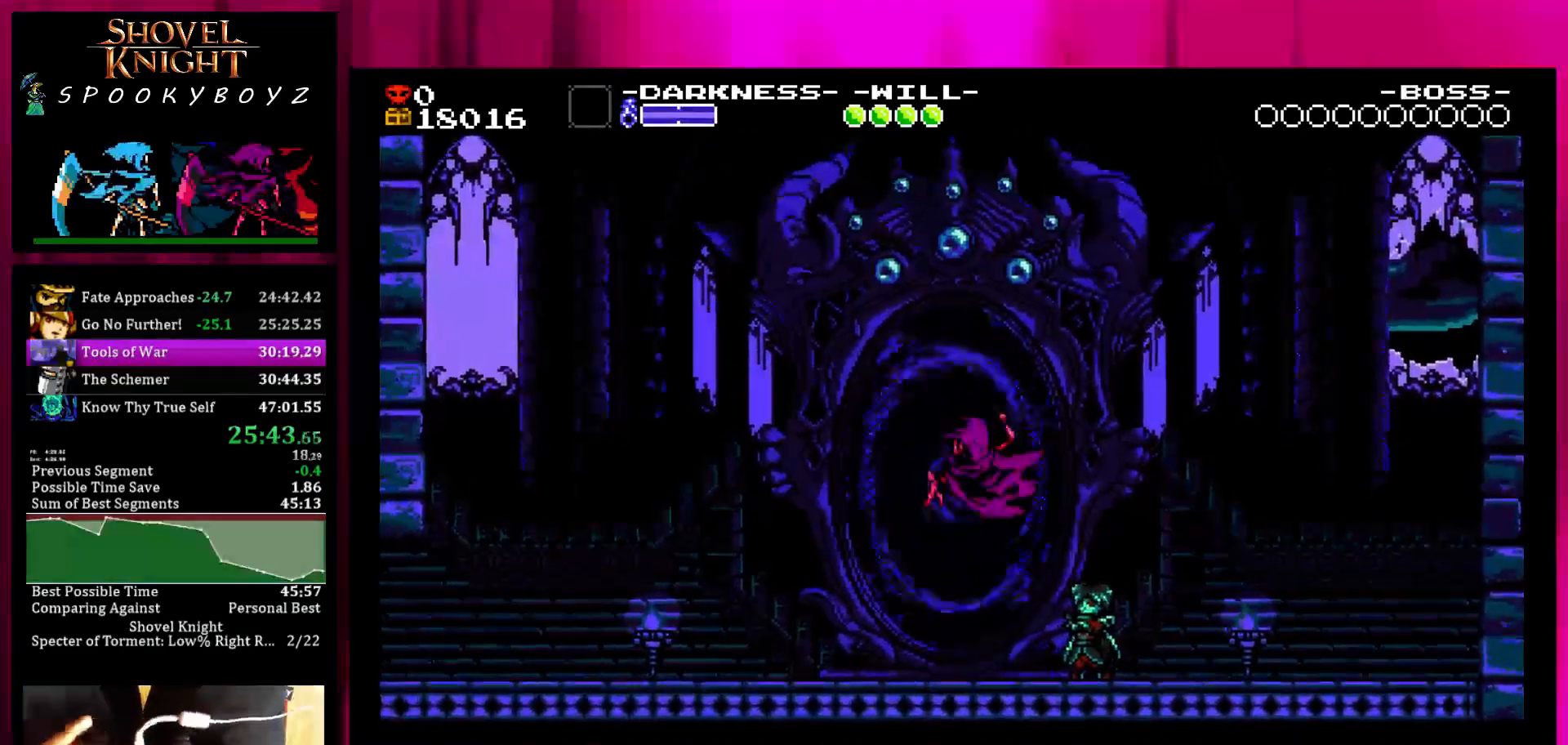
{"buttons": [], "left_stick": "center", "right_stick": "center", "events": []}
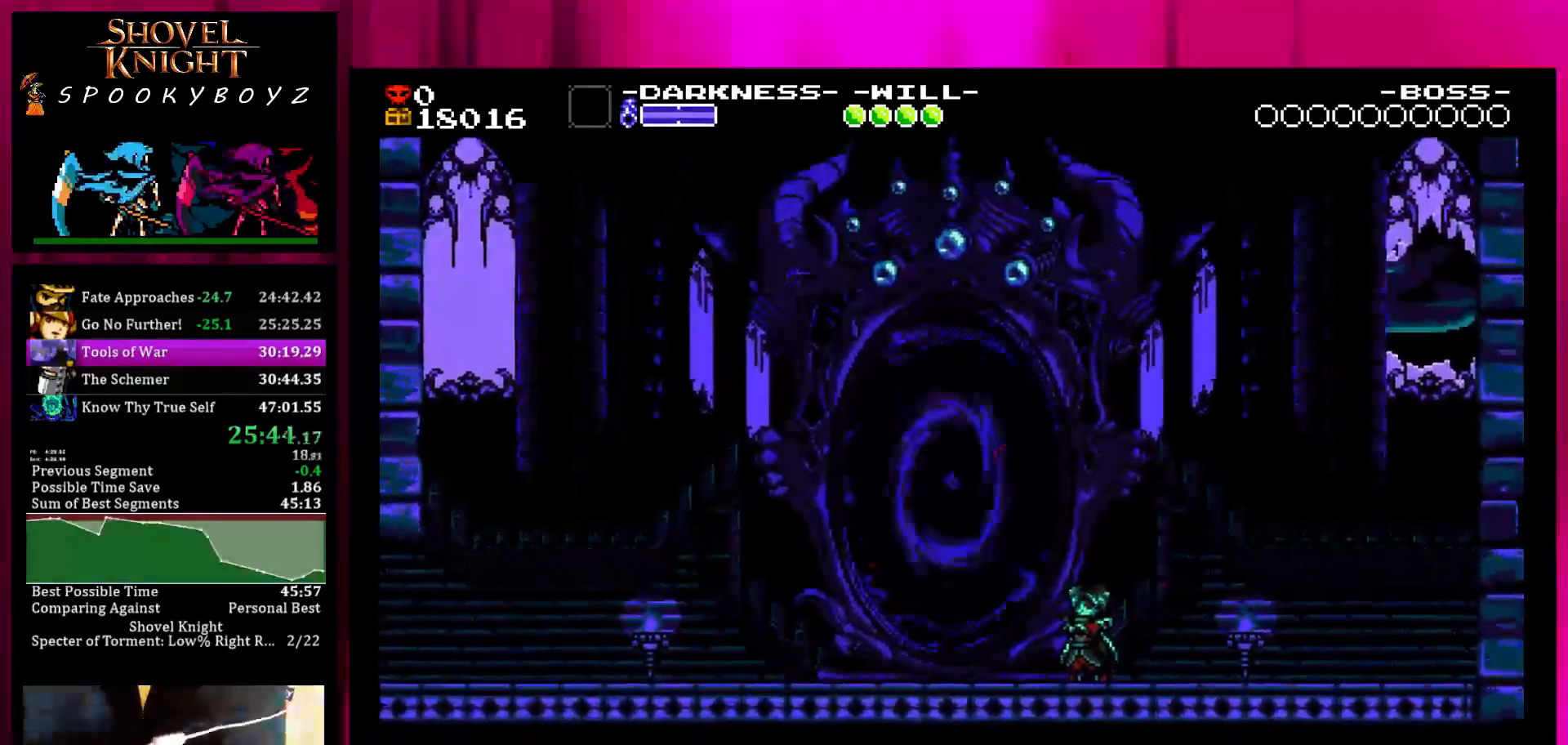
{"buttons": [], "left_stick": "center", "right_stick": "center", "events": []}
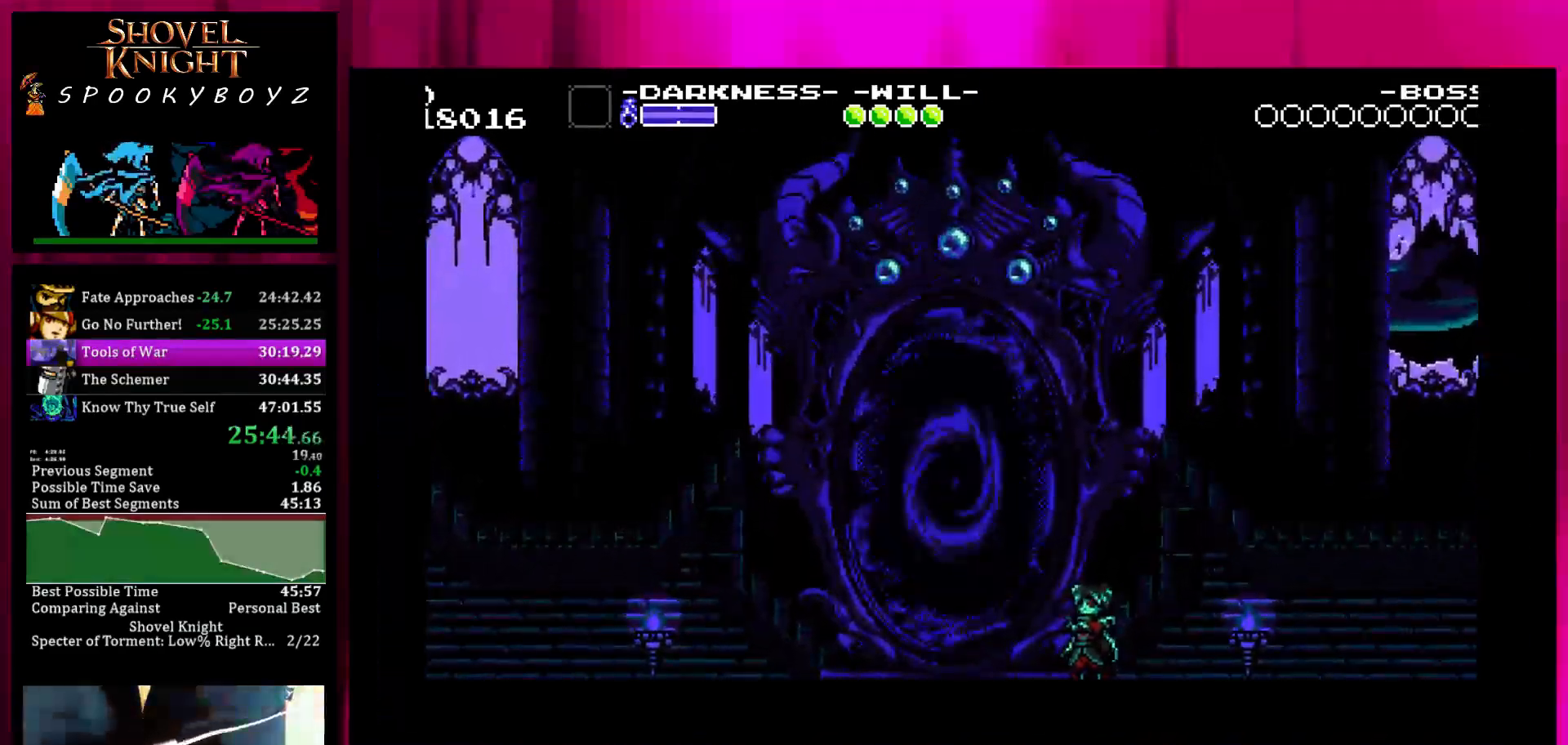
{"buttons": [], "left_stick": "center", "right_stick": "center", "events": []}
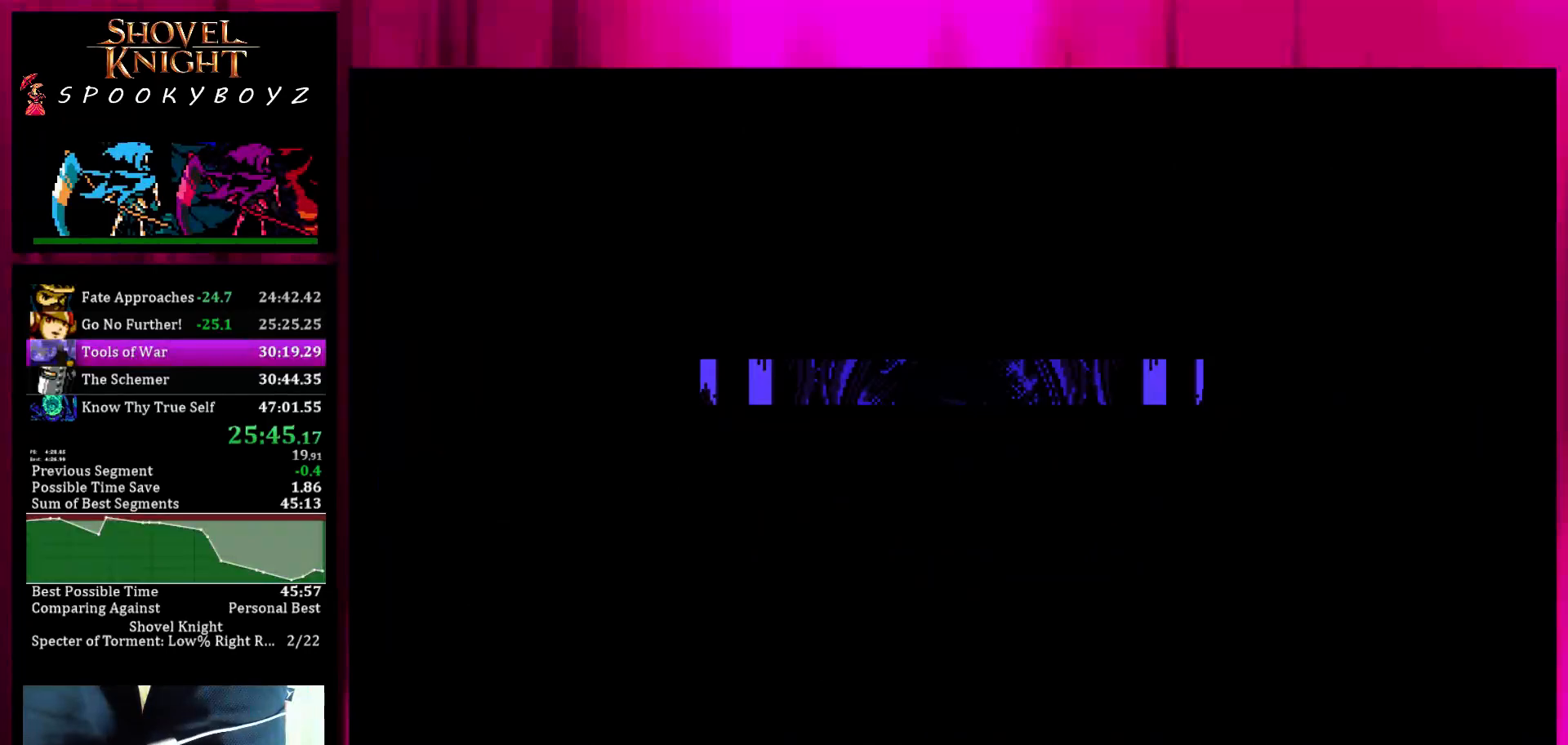
{"buttons": [], "left_stick": "center", "right_stick": "center", "events": []}
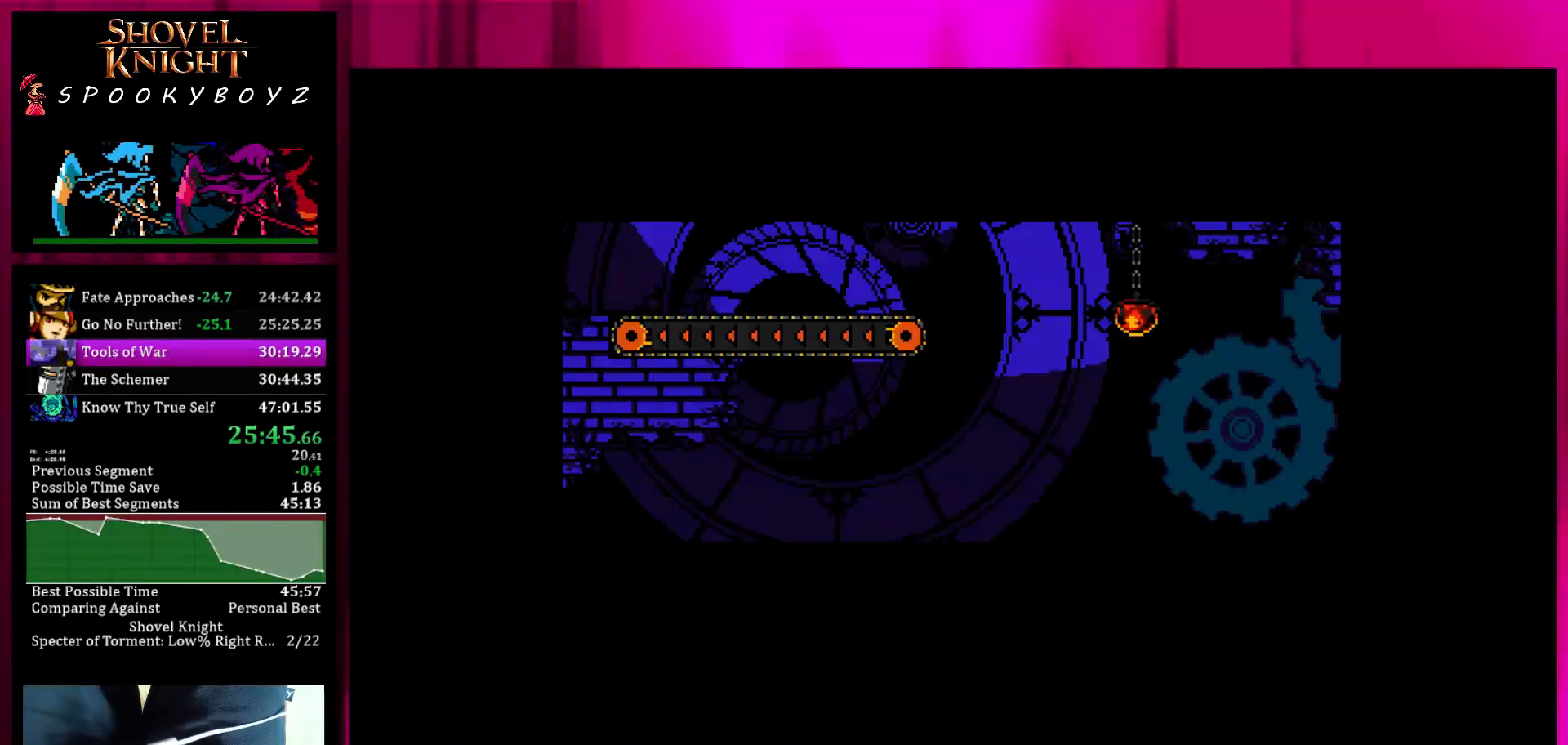
{"buttons": ["TRIANGLE"], "left_stick": "center", "right_stick": "center", "events": [[417, "SQUARE", "down"], [467, "SQUARE", "up"], [467, "TRIANGLE", "down"]]}
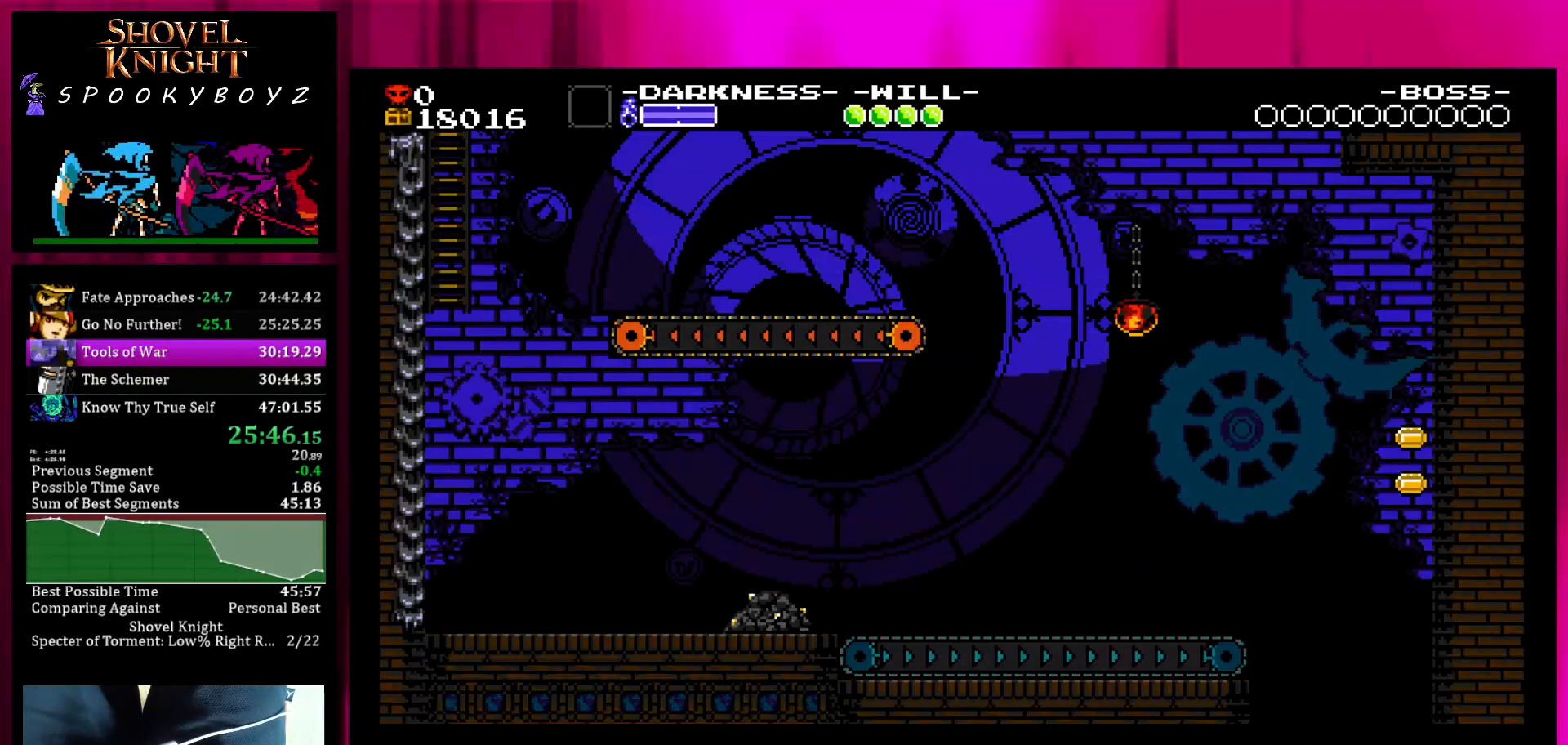
{"buttons": ["SQUARE", "TRIANGLE"], "left_stick": "right", "right_stick": "center", "events": [[67, "SQUARE", "down"], [67, "TRIANGLE", "up"], [67, "left_stick", "right"], [167, "SQUARE", "up"], [167, "TRIANGLE", "down"], [217, "TRIANGLE", "up"], [267, "SQUARE", "down"], [317, "SQUARE", "up"], [317, "TRIANGLE", "down"], [417, "SQUARE", "down"], [417, "TRIANGLE", "up"], [467, "TRIANGLE", "down"]]}
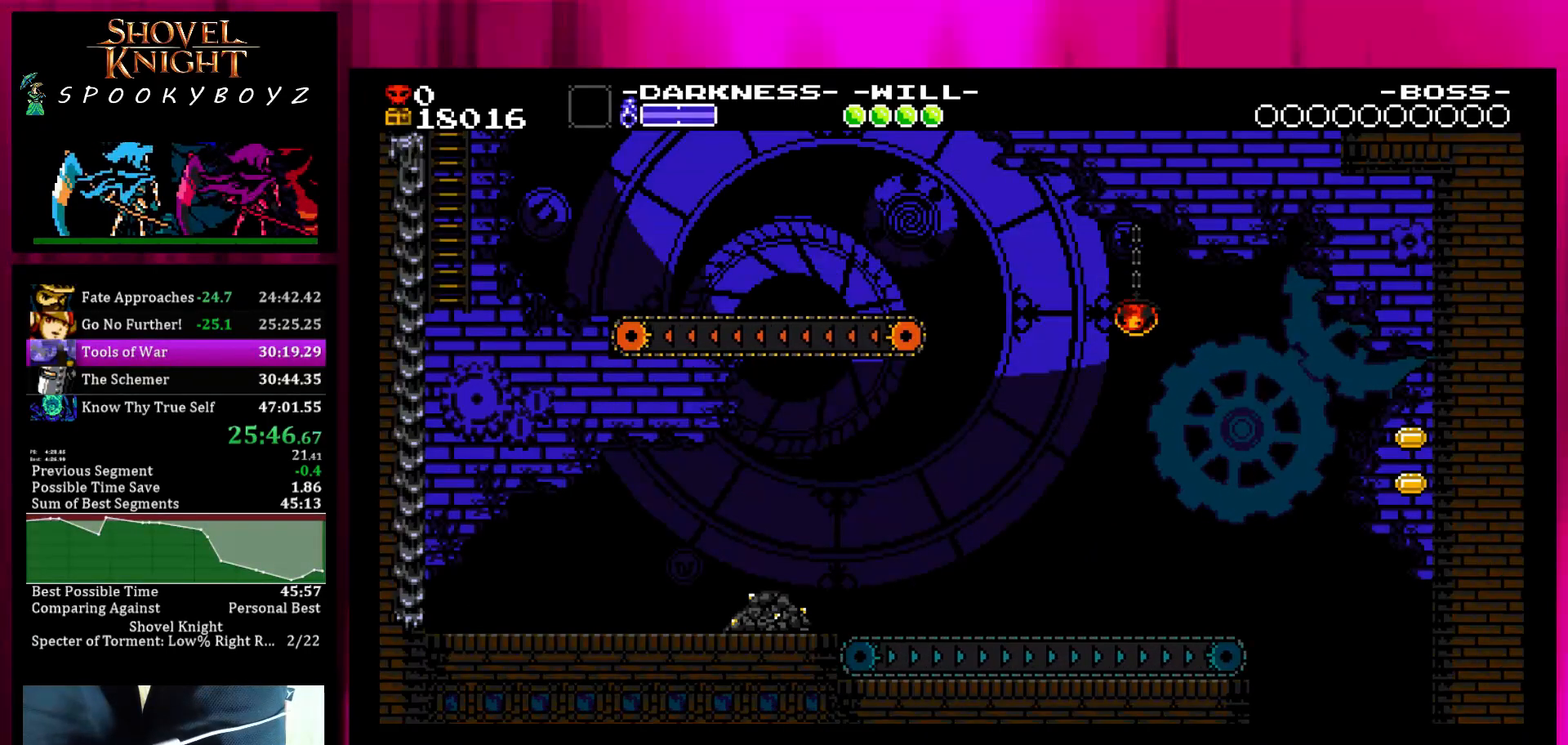
{"buttons": ["SQUARE"], "left_stick": "right", "right_stick": "center", "events": [[17, "SQUARE", "up"], [67, "TRIANGLE", "up"], [117, "SQUARE", "down"], [167, "SQUARE", "up"], [167, "TRIANGLE", "down"], [267, "SQUARE", "down"], [267, "TRIANGLE", "up"], [317, "TRIANGLE", "down"], [367, "SQUARE", "up"], [417, "TRIANGLE", "up"], [467, "SQUARE", "down"]]}
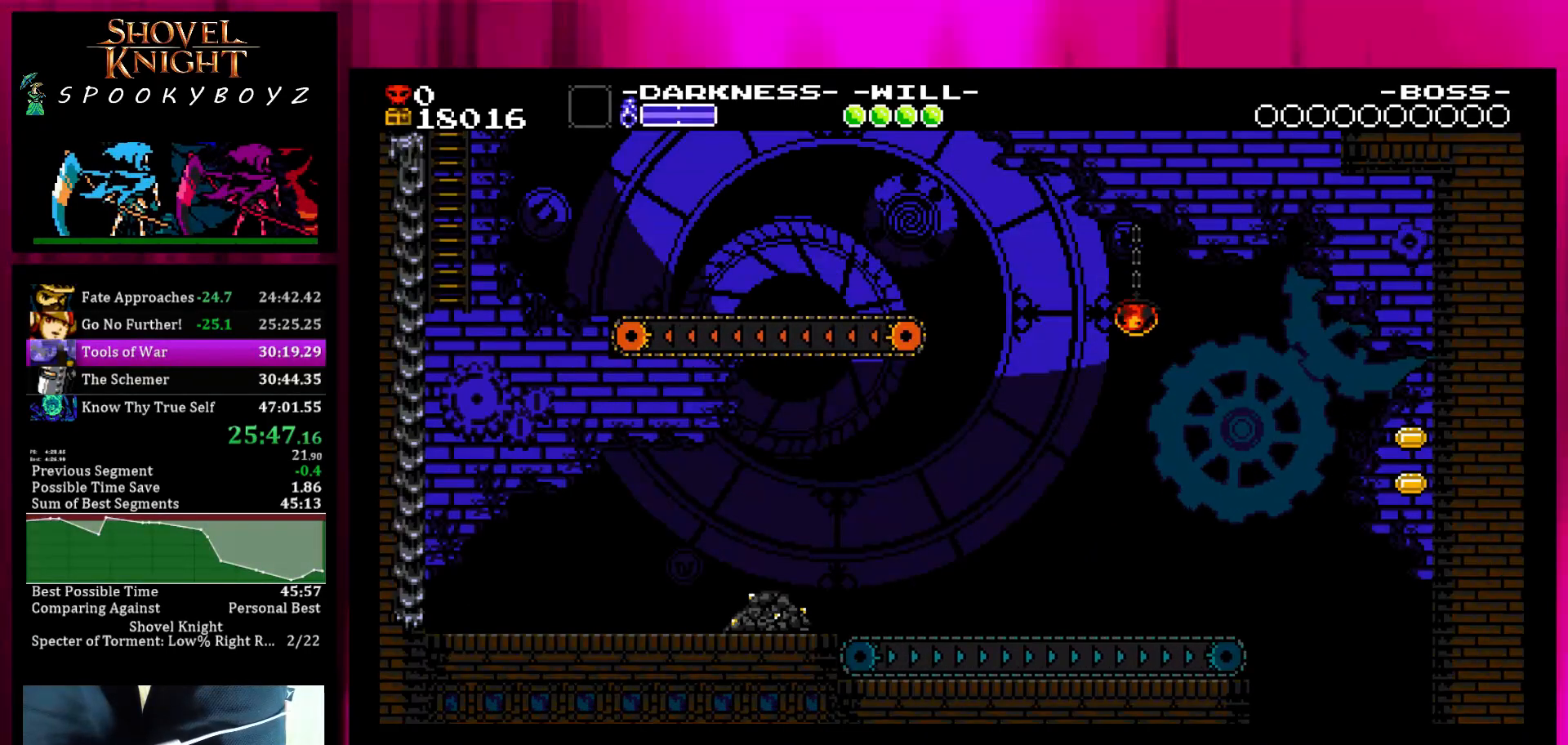
{"buttons": ["SQUARE"], "left_stick": "right", "right_stick": "center", "events": [[17, "SQUARE", "up"], [17, "TRIANGLE", "down"], [67, "TRIANGLE", "up"], [117, "SQUARE", "down"], [167, "SQUARE", "up"], [167, "TRIANGLE", "down"], [267, "SQUARE", "down"], [267, "TRIANGLE", "up"], [317, "TRIANGLE", "down"], [367, "SQUARE", "up"], [417, "SQUARE", "down"], [417, "TRIANGLE", "up"]]}
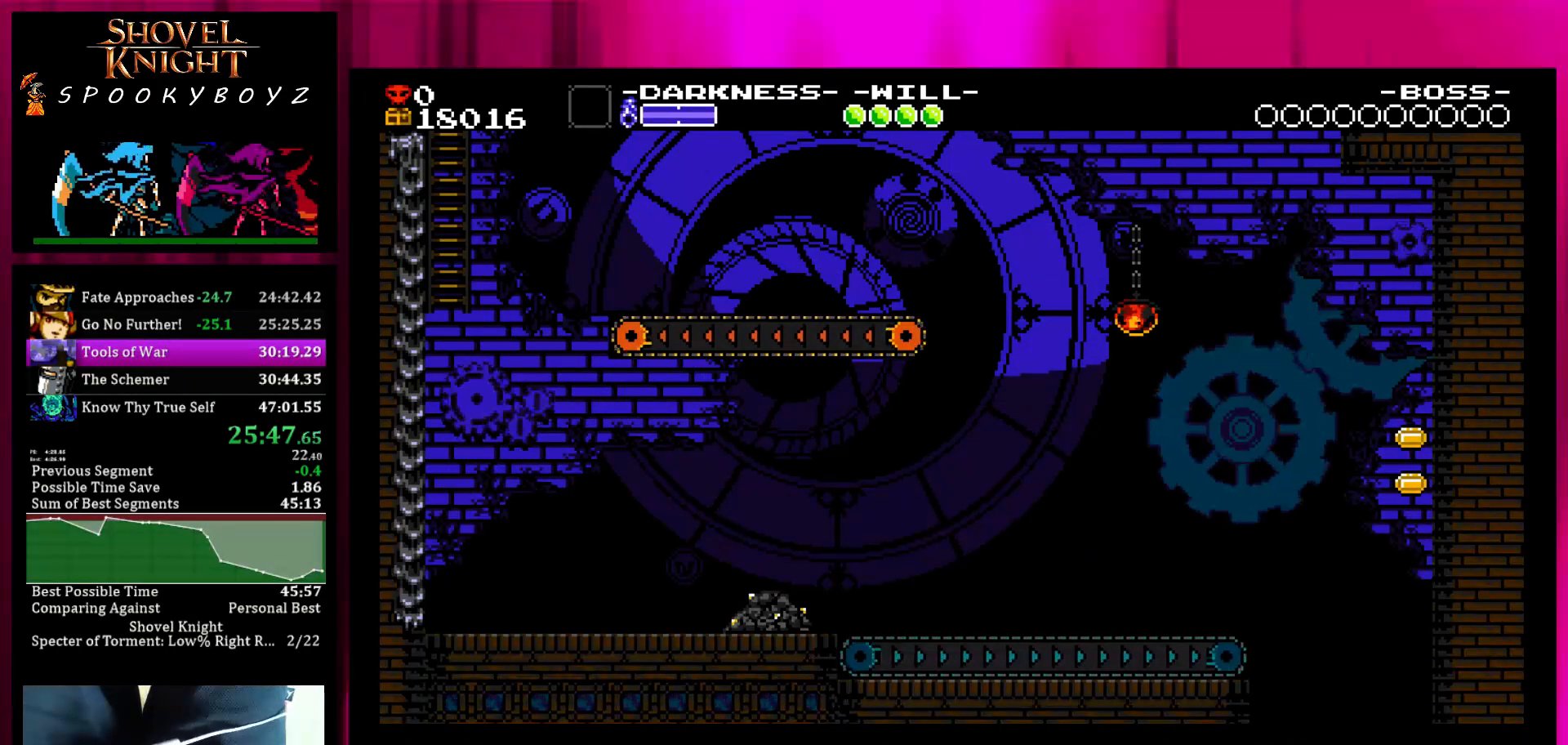
{"buttons": ["TRIANGLE"], "left_stick": "right", "right_stick": "center", "events": [[17, "SQUARE", "up"], [17, "TRIANGLE", "down"], [67, "SQUARE", "down"], [67, "TRIANGLE", "up"], [167, "SQUARE", "up"], [167, "TRIANGLE", "down"], [217, "TRIANGLE", "up"], [267, "SQUARE", "down"], [317, "SQUARE", "up"], [317, "TRIANGLE", "down"], [417, "SQUARE", "down"], [417, "TRIANGLE", "up"], [467, "SQUARE", "up"], [467, "TRIANGLE", "down"]]}
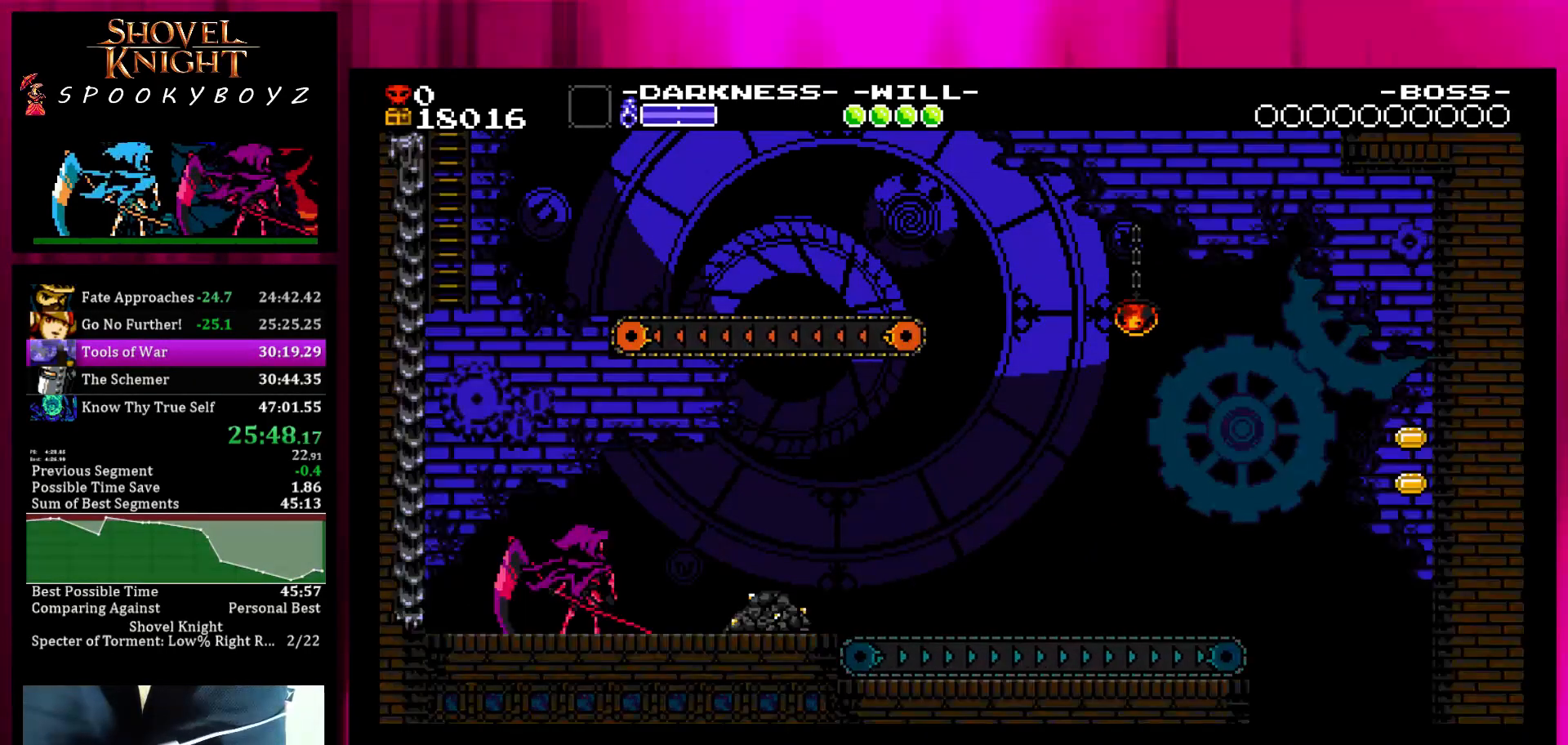
{"buttons": ["TRIANGLE"], "left_stick": "right", "right_stick": "center", "events": [[83, "SQUARE", "down"], [83, "TRIANGLE", "up"], [133, "TRIANGLE", "down"], [183, "SQUARE", "up"], [233, "TRIANGLE", "up"], [283, "SQUARE", "down"], [283, "TRIANGLE", "down"], [333, "SQUARE", "up"], [383, "SQUARE", "down"], [383, "TRIANGLE", "up"], [483, "SQUARE", "up"], [483, "TRIANGLE", "down"]]}
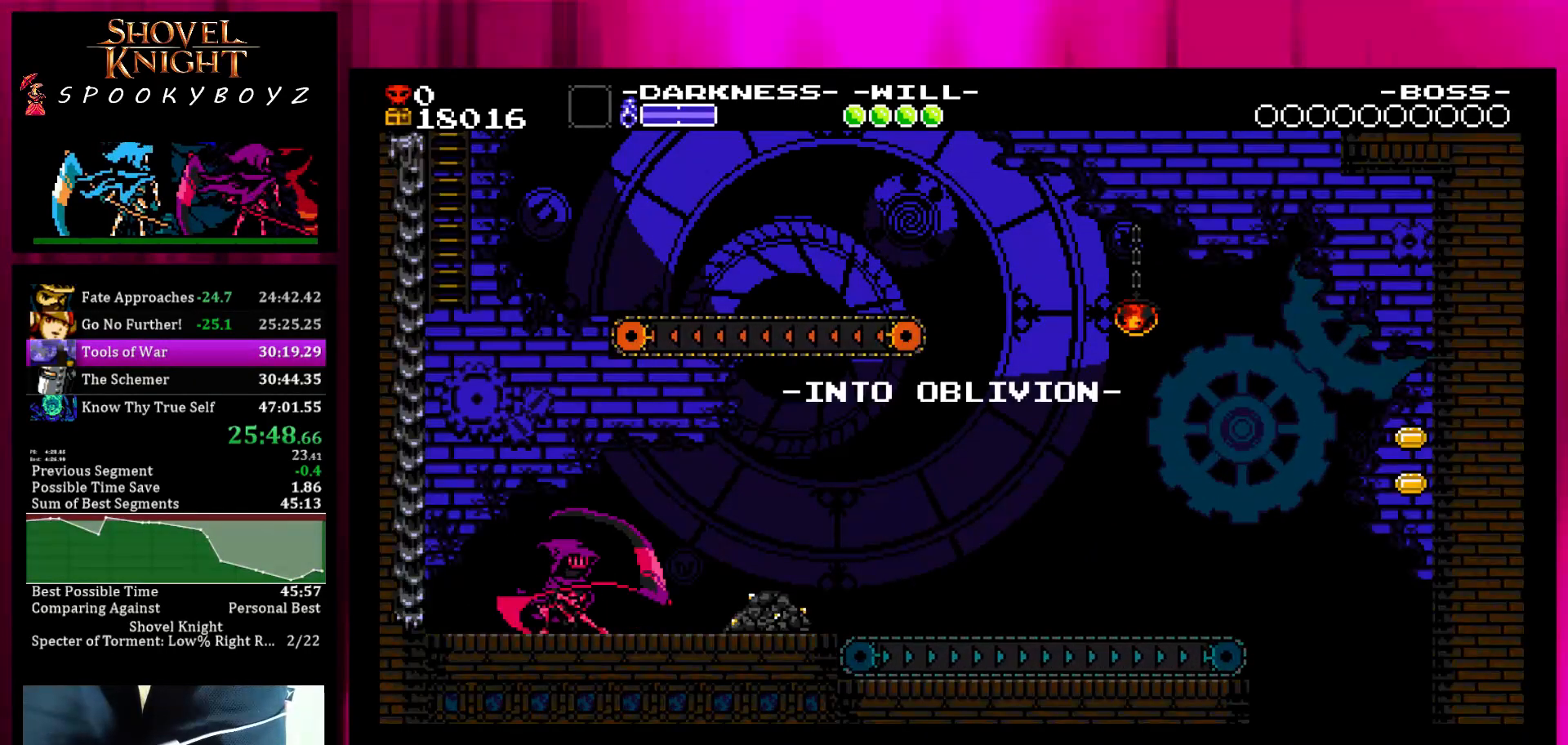
{"buttons": [], "left_stick": "right", "right_stick": "center", "events": [[33, "TRIANGLE", "up"], [83, "SQUARE", "down"], [83, "TRIANGLE", "down"], [133, "SQUARE", "up"], [183, "TRIANGLE", "up"], [233, "SQUARE", "down"], [333, "SQUARE", "up"], [383, "SQUARE", "down"], [433, "SQUARE", "up"]]}
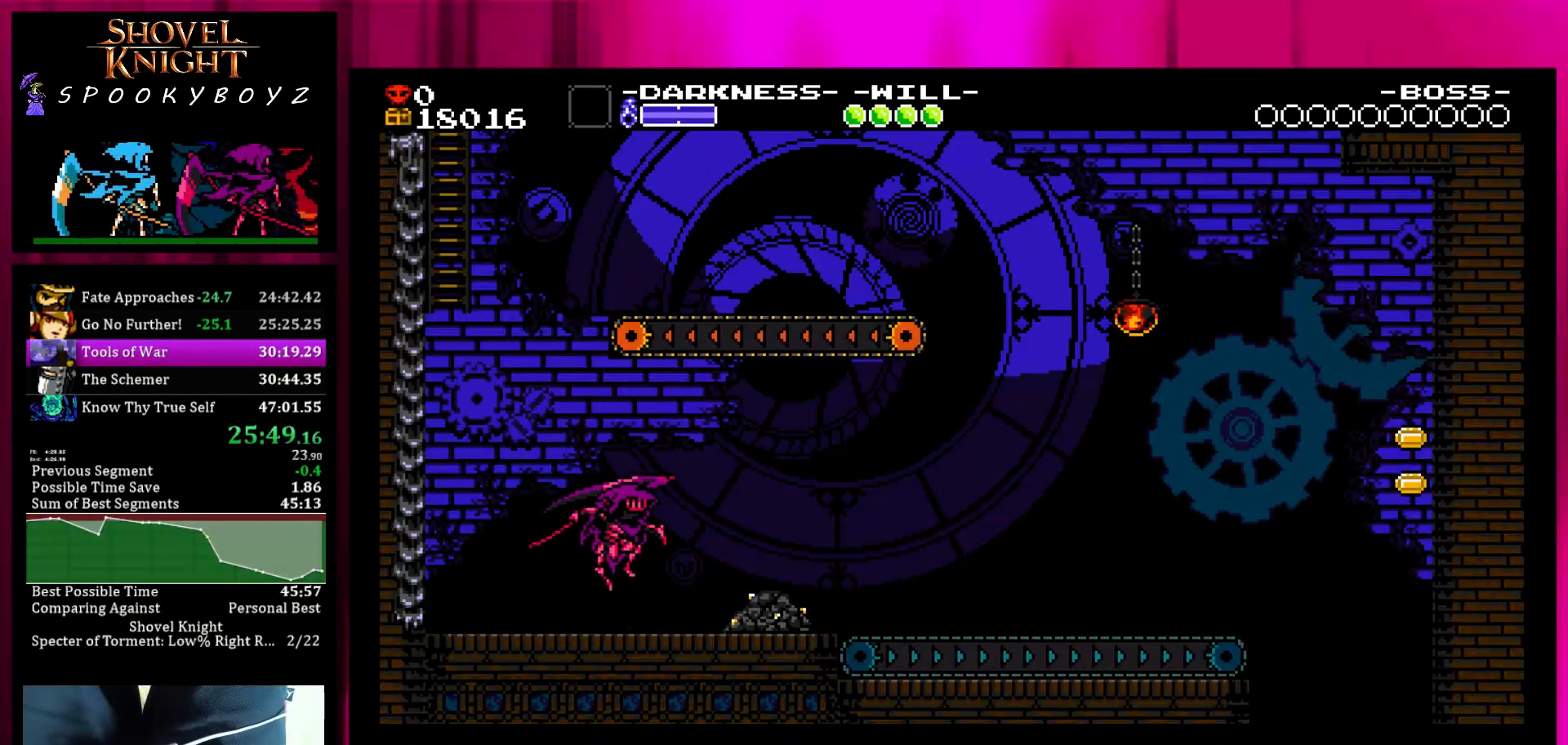
{"buttons": [], "left_stick": "right", "right_stick": "center", "events": [[50, "SQUARE", "down"], [83, "SQUARE", "up"]]}